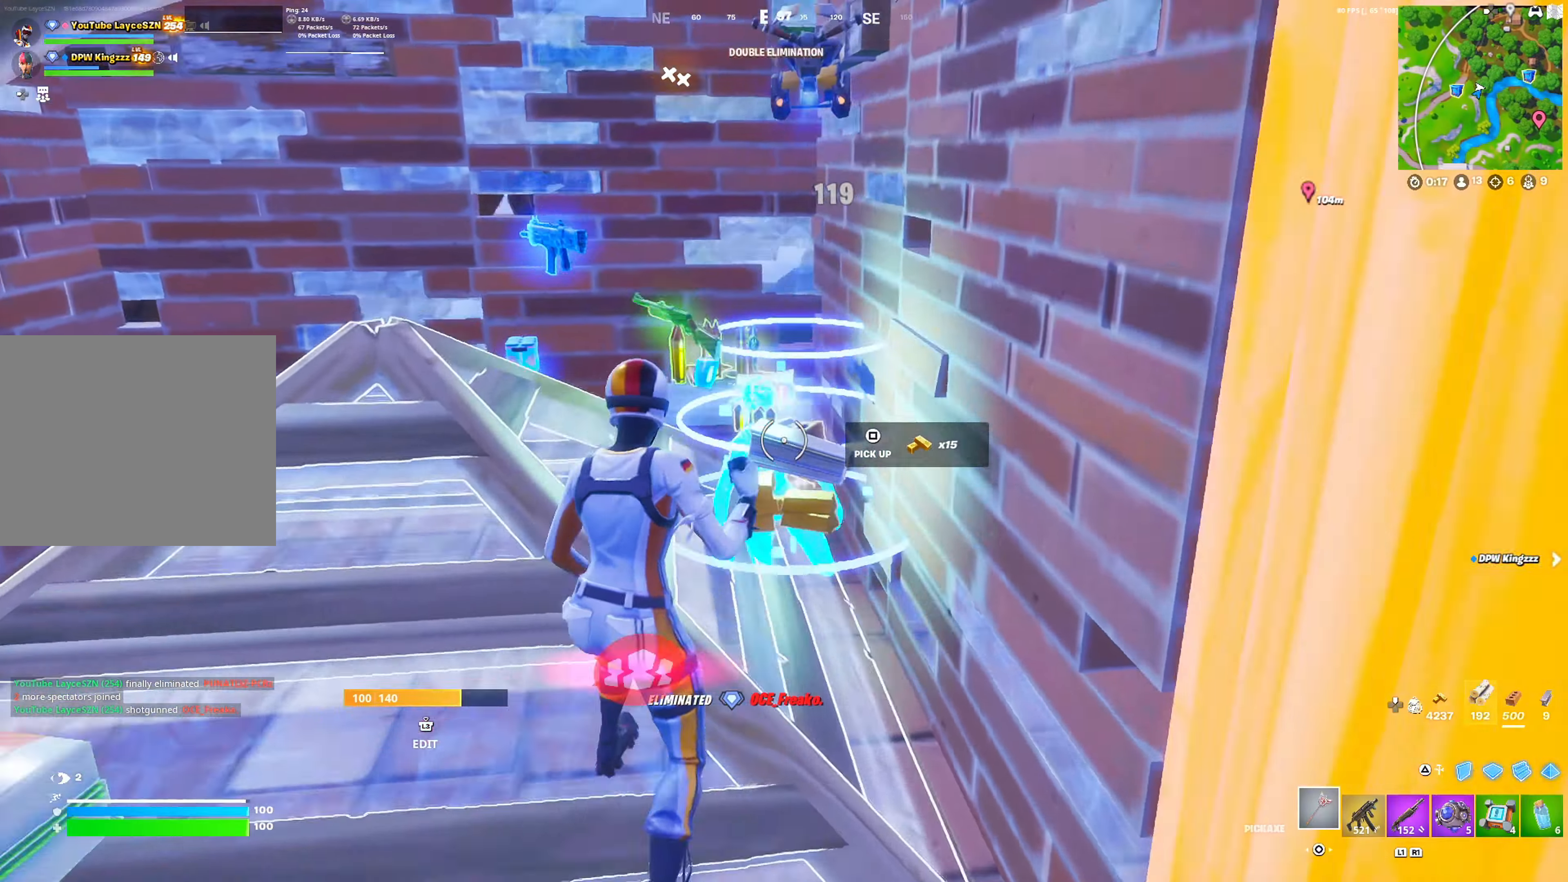
Gameplay with a controller (PlayStation layout); each line is a JSON object with the inputs held at the frame after it. "events" lists button and stick changes between this image and that frame as [ms after this image, input, new state], when the widget could be followed in between.
{"buttons": ["DPAD_RIGHT"], "left_stick": "up-left", "right_stick": "center", "events": [[50, "left_stick", "up"], [450, "left_stick", "up-left"]]}
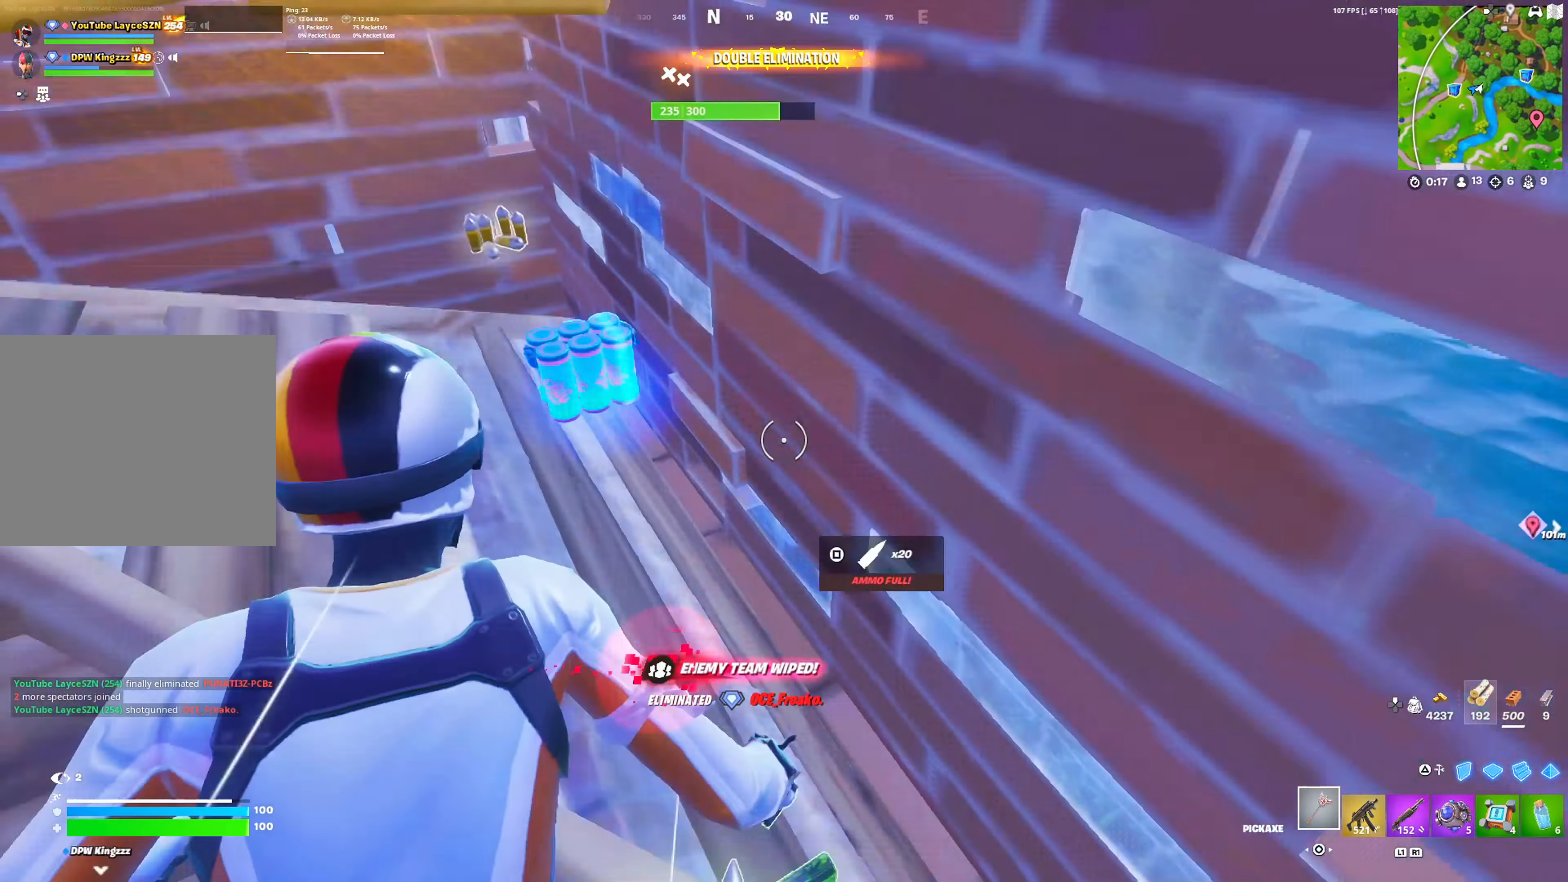
{"buttons": ["L1"], "left_stick": "down-right", "right_stick": "center", "events": [[183, "right_stick", "right"], [333, "DPAD_RIGHT", "up"], [367, "R1", "down"], [367, "left_stick", "down"], [367, "right_stick", "center"], [467, "L1", "down"], [467, "R1", "up"], [500, "left_stick", "down-right"]]}
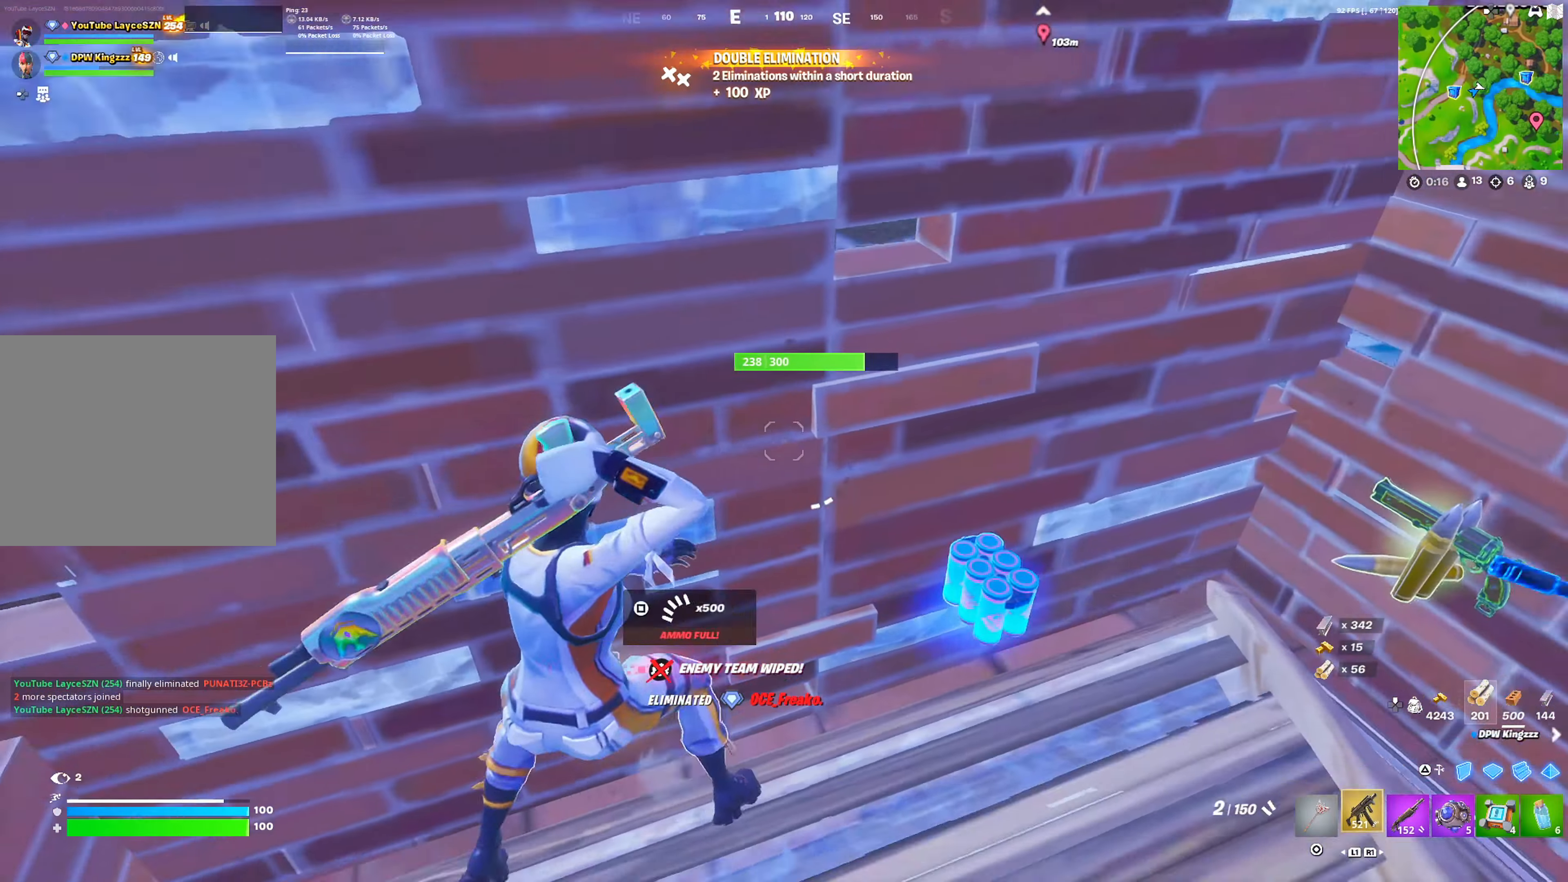
{"buttons": ["DPAD_RIGHT"], "left_stick": "right", "right_stick": "right", "events": [[17, "L1", "up"], [133, "L1", "down"], [183, "L1", "up"], [350, "SQUARE", "down"], [383, "left_stick", "right"], [433, "SQUARE", "up"], [483, "right_stick", "right"], [500, "DPAD_RIGHT", "down"]]}
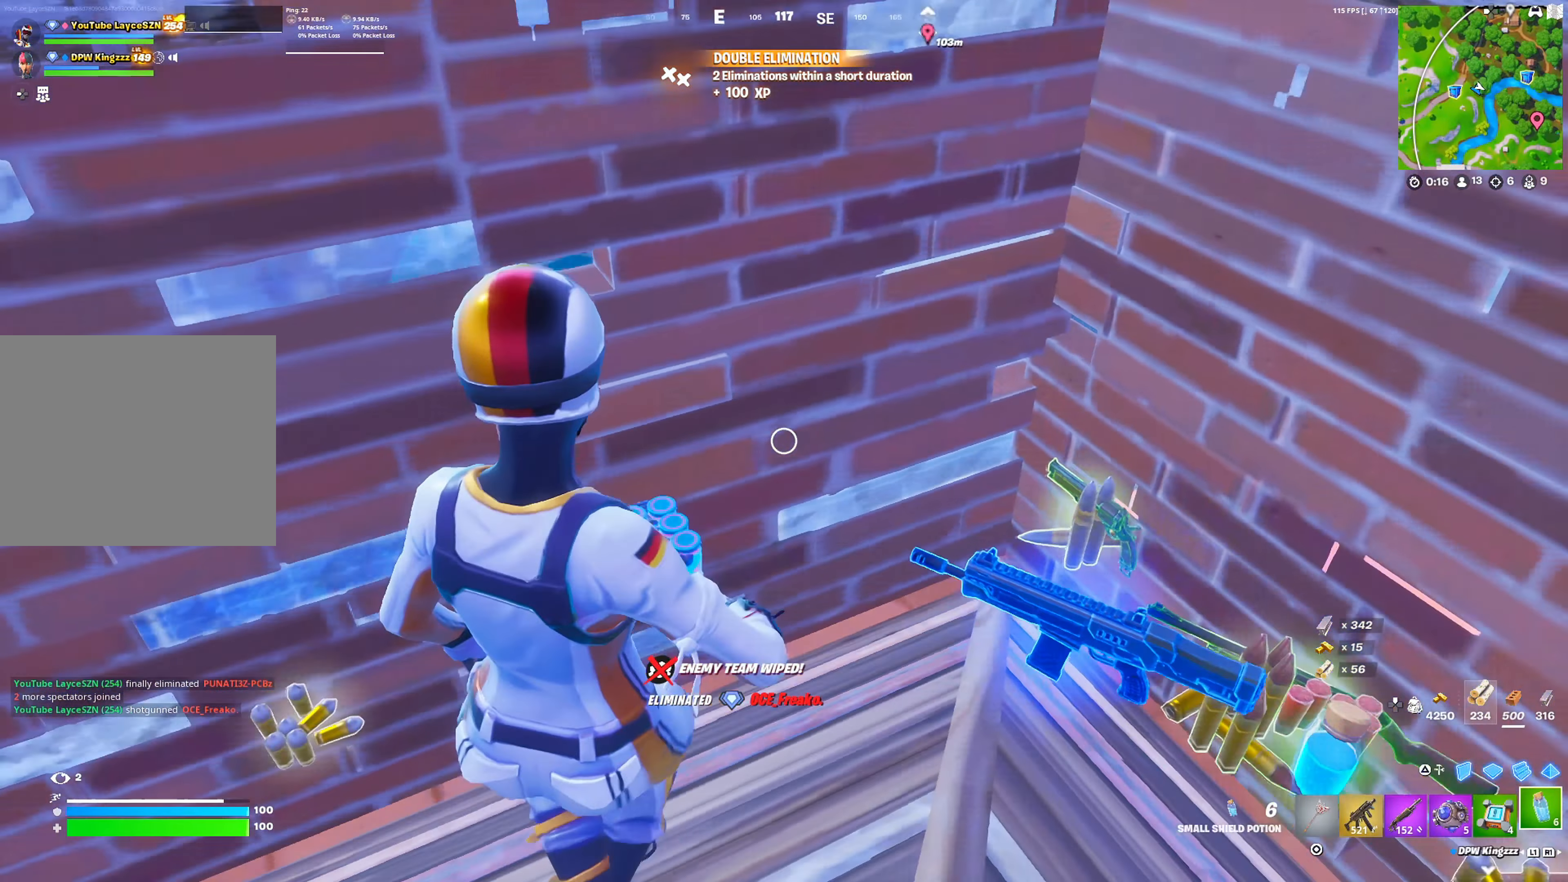
{"buttons": ["DPAD_RIGHT"], "left_stick": "up", "right_stick": "center", "events": [[33, "left_stick", "up-left"], [183, "right_stick", "center"], [250, "right_stick", "right"], [400, "right_stick", "center"], [483, "left_stick", "up"]]}
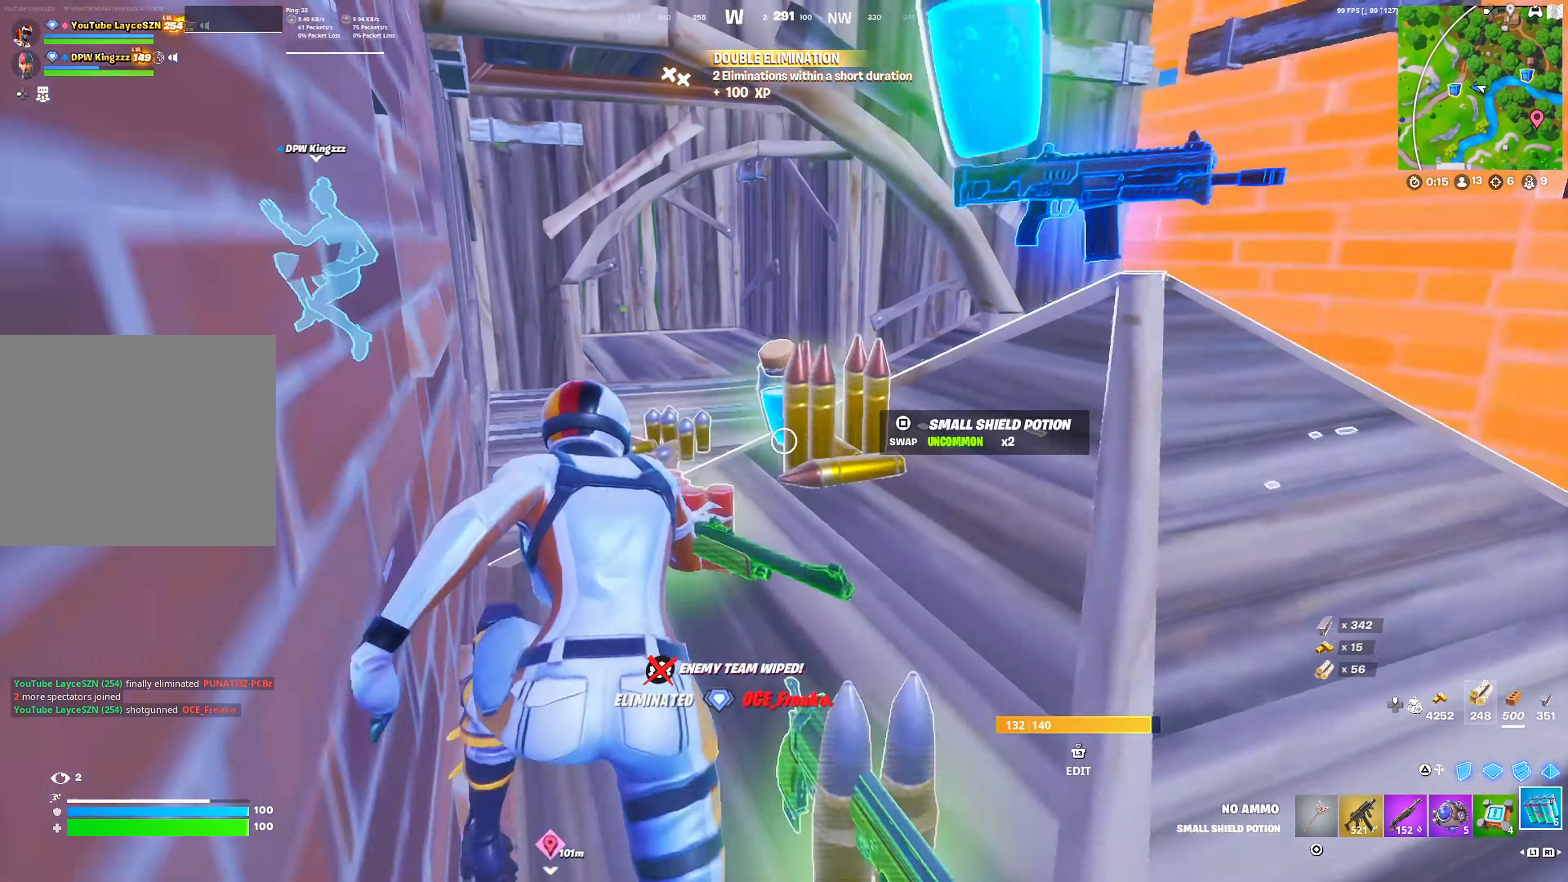
{"buttons": ["DPAD_RIGHT"], "left_stick": "up-left", "right_stick": "center", "events": [[200, "R1", "down"], [233, "R3", "down"], [317, "R3", "up"], [367, "R1", "up"], [367, "left_stick", "up-left"]]}
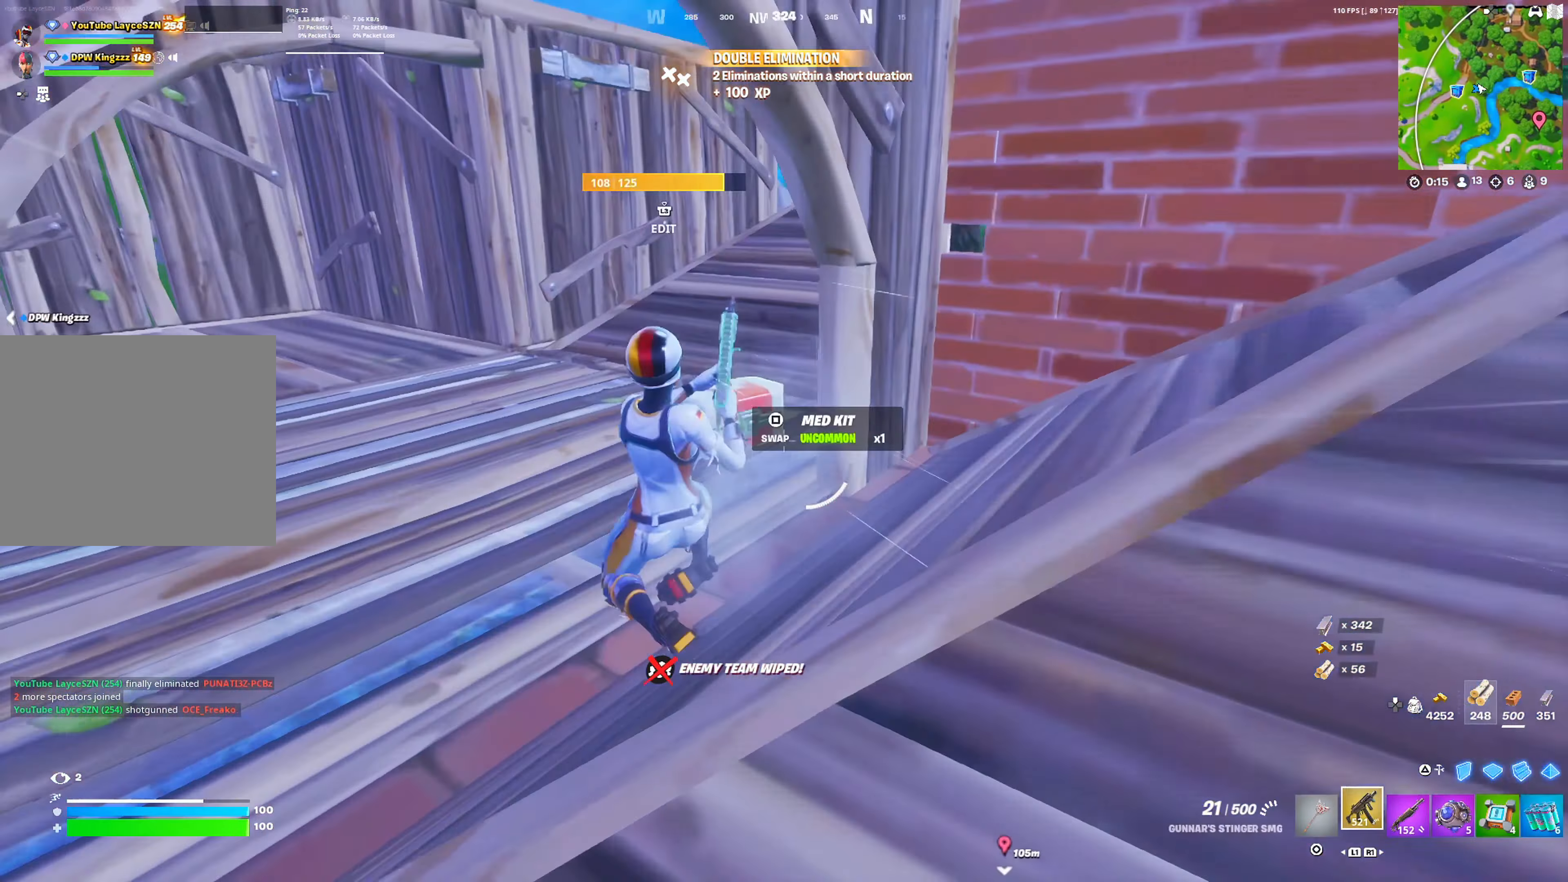
{"buttons": ["DPAD_RIGHT"], "left_stick": "up-left", "right_stick": "center", "events": [[67, "DPAD_RIGHT", "up"], [83, "TRIANGLE", "down"], [133, "left_stick", "up"], [133, "right_stick", "down-right"], [150, "TRIANGLE", "up"], [217, "L2", "down"], [267, "CIRCLE", "down"], [267, "right_stick", "up"], [283, "L2", "up"], [300, "left_stick", "up-left"], [333, "right_stick", "center"], [350, "CIRCLE", "up"], [417, "DPAD_RIGHT", "down"]]}
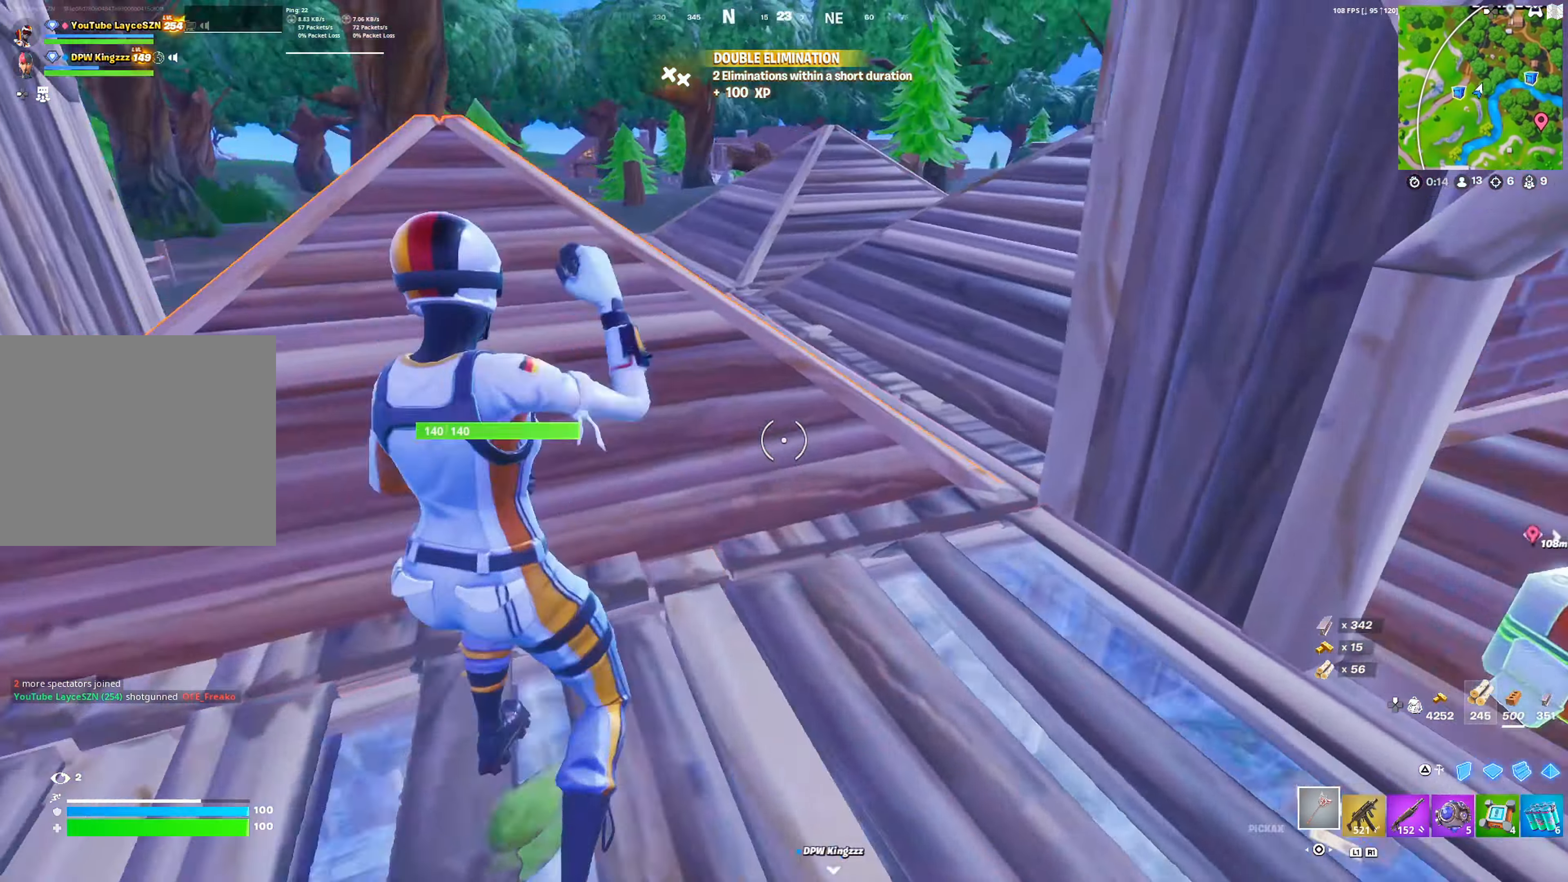
{"buttons": ["DPAD_RIGHT"], "left_stick": "up-left", "right_stick": "center", "events": []}
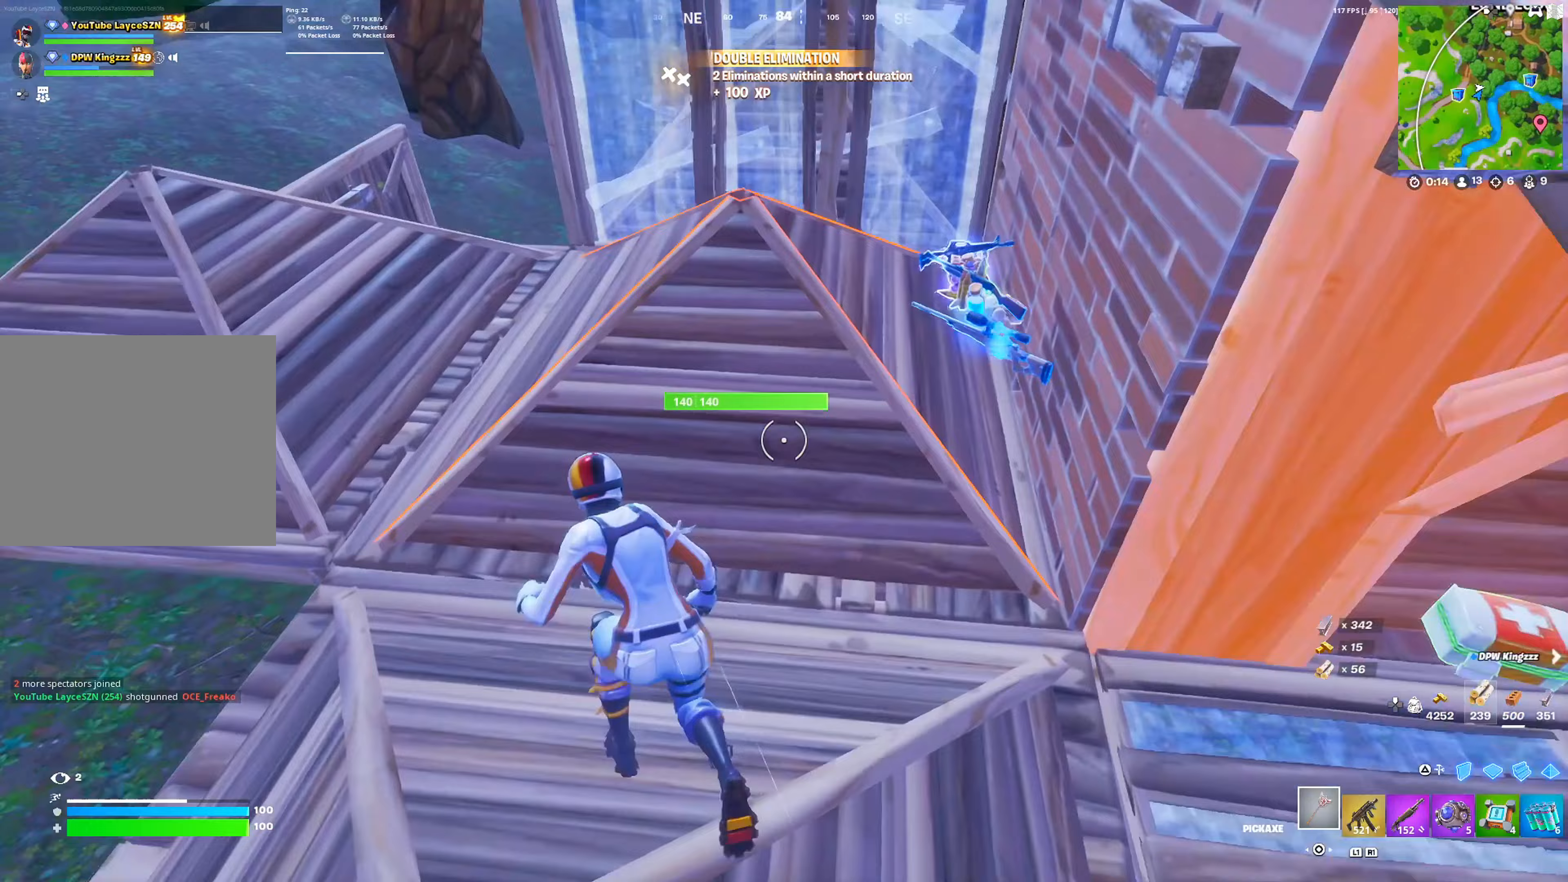
{"buttons": ["DPAD_RIGHT"], "left_stick": "up", "right_stick": "center", "events": [[50, "left_stick", "up-right"], [350, "left_stick", "up"]]}
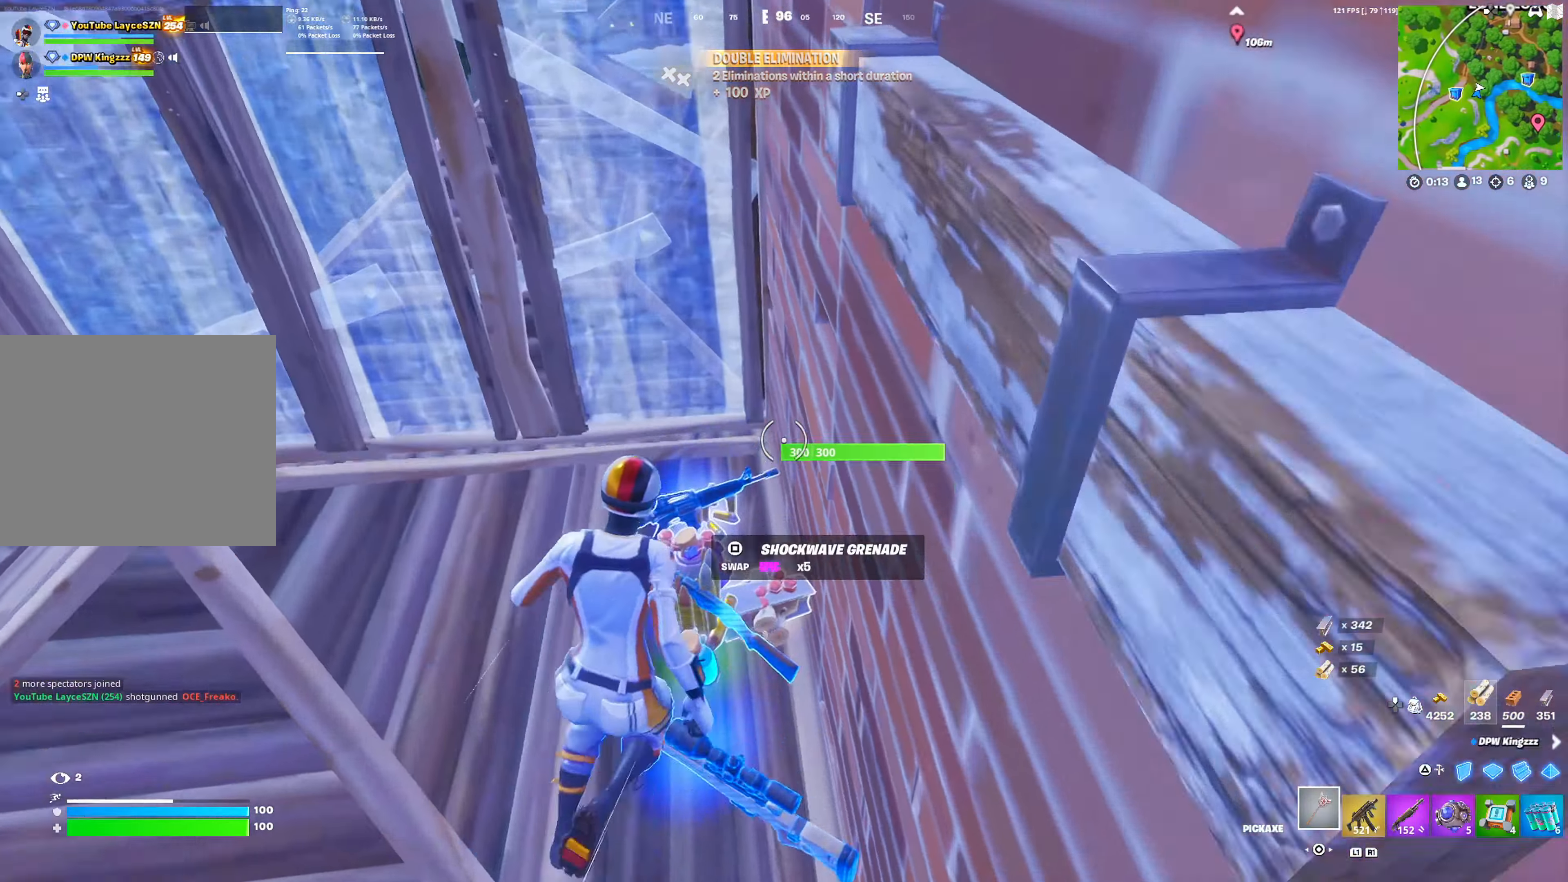
{"buttons": ["DPAD_LEFT"], "left_stick": "right", "right_stick": "center", "events": [[100, "left_stick", "left"], [100, "right_stick", "right"], [200, "DPAD_RIGHT", "up"], [200, "left_stick", "down"], [283, "left_stick", "down-right"], [283, "right_stick", "center"], [383, "left_stick", "right"], [433, "DPAD_LEFT", "down"]]}
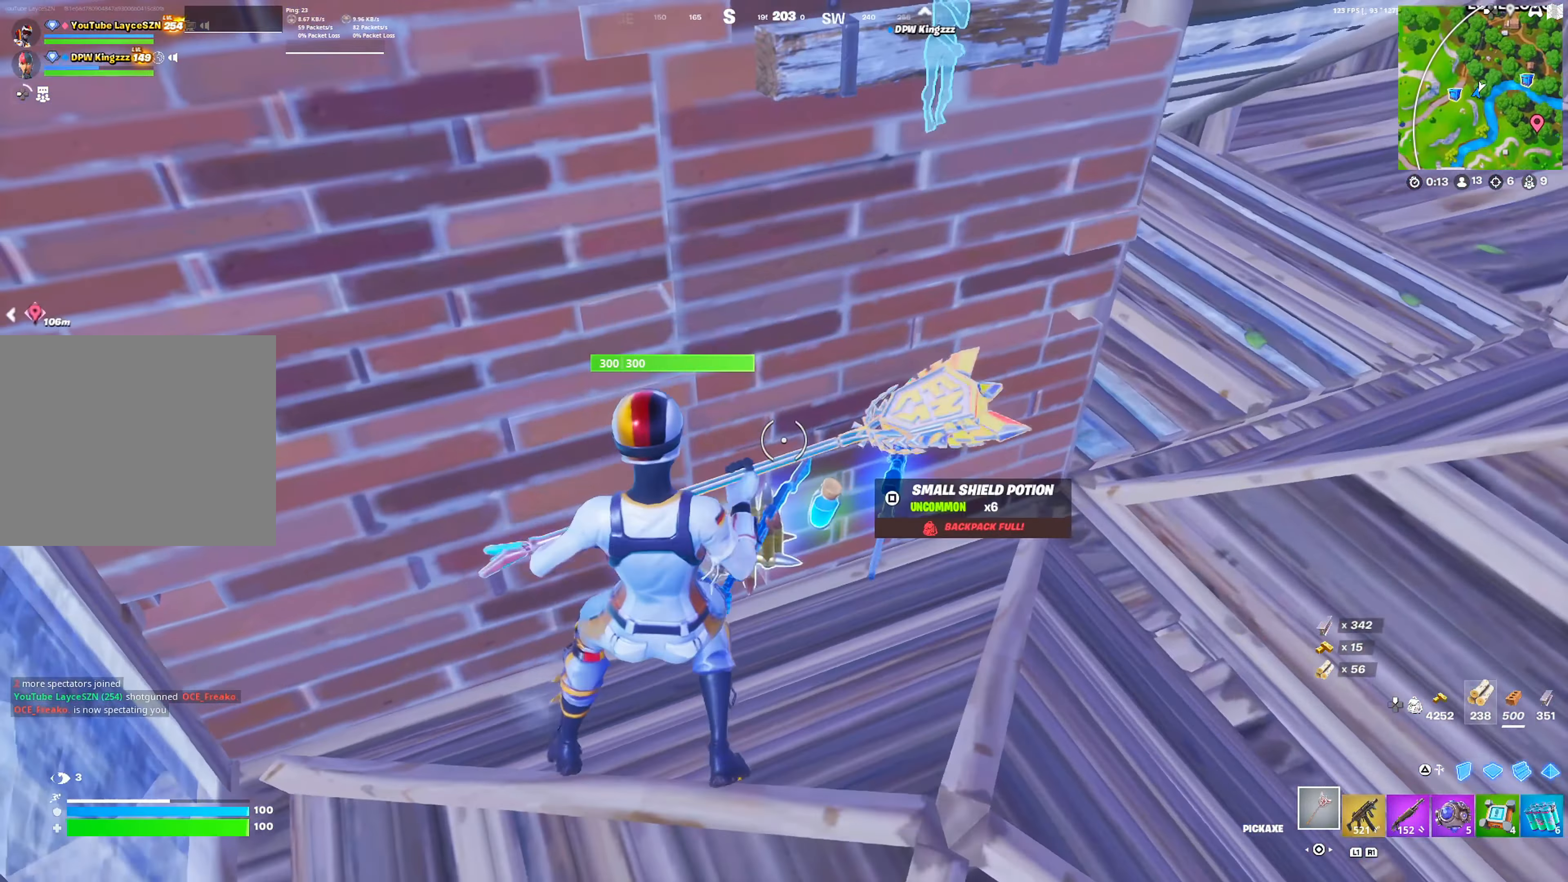
{"buttons": ["DPAD_RIGHT"], "left_stick": "up-left", "right_stick": "right", "events": [[50, "DPAD_LEFT", "up"], [167, "left_stick", "up-right"], [233, "right_stick", "right"], [250, "DPAD_RIGHT", "down"], [333, "left_stick", "up-left"], [333, "right_stick", "center"], [467, "right_stick", "right"]]}
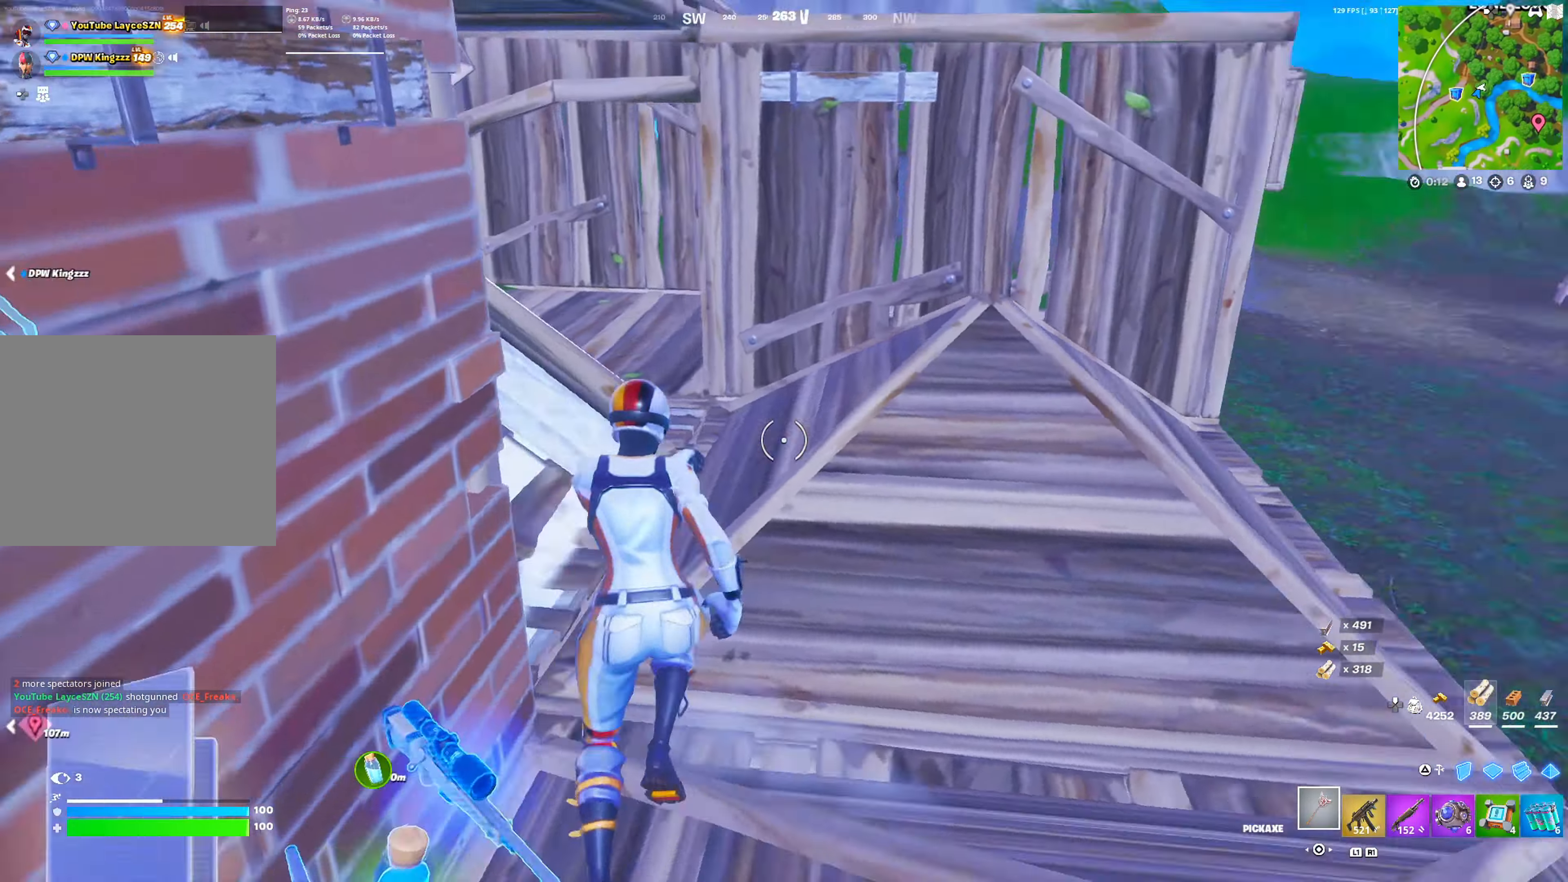
{"buttons": [], "left_stick": "left", "right_stick": "center", "events": [[133, "right_stick", "center"], [183, "R1", "down"], [183, "left_stick", "up-right"], [217, "right_stick", "left"], [233, "DPAD_RIGHT", "up"], [233, "R1", "up"], [283, "left_stick", "down-right"], [333, "R1", "down"], [417, "R1", "up"], [433, "left_stick", "down-left"], [500, "left_stick", "left"], [500, "right_stick", "center"]]}
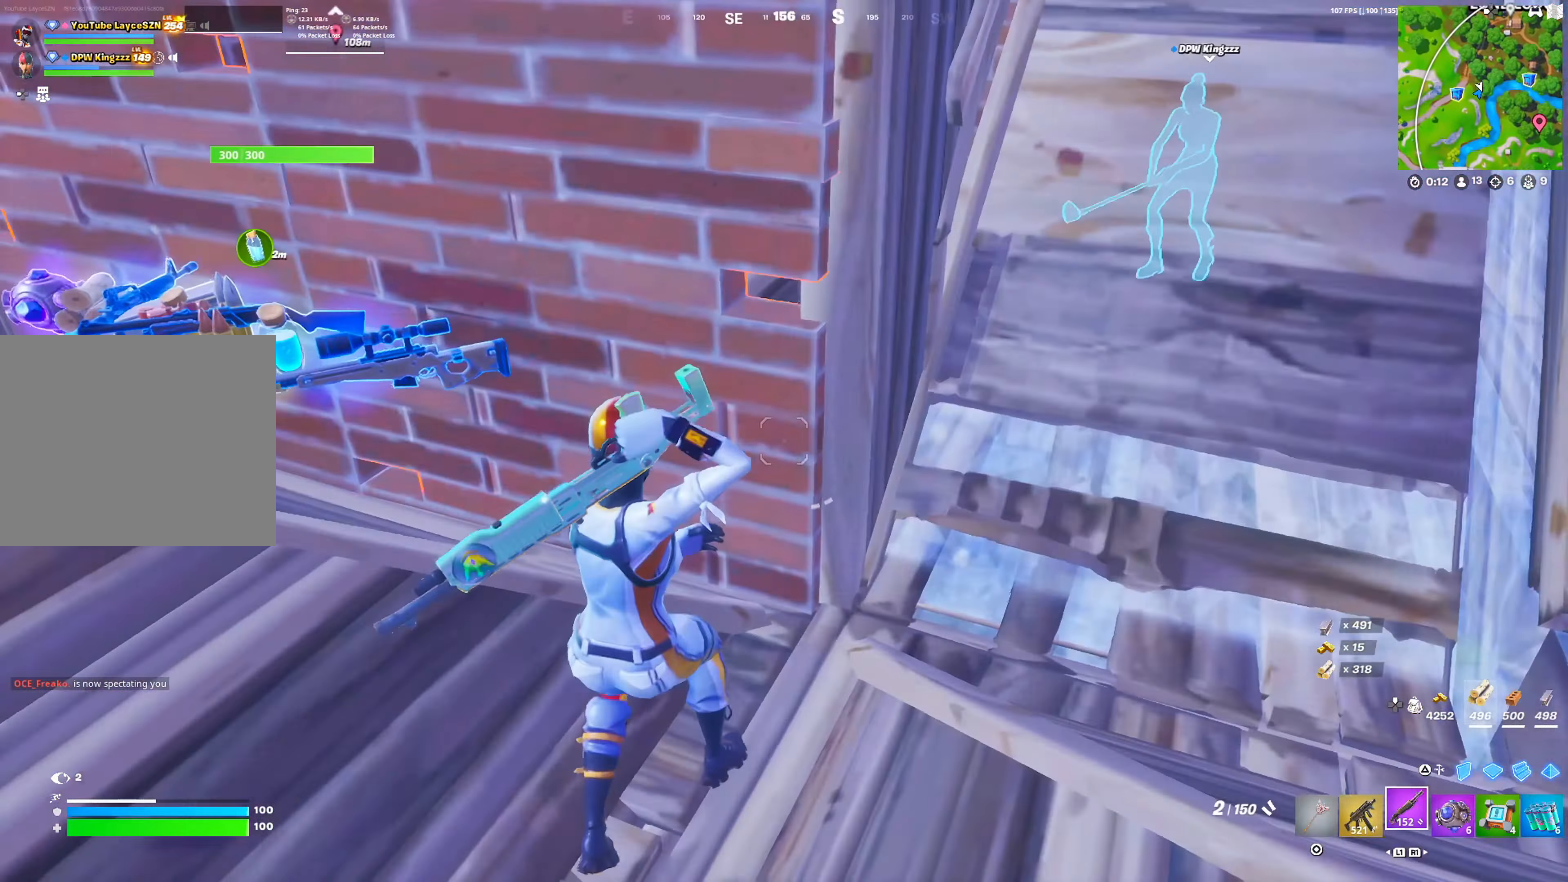
{"buttons": [], "left_stick": "left", "right_stick": "center", "events": [[200, "CIRCLE", "down"], [283, "CIRCLE", "up"], [383, "SQUARE", "down"], [433, "SQUARE", "up"]]}
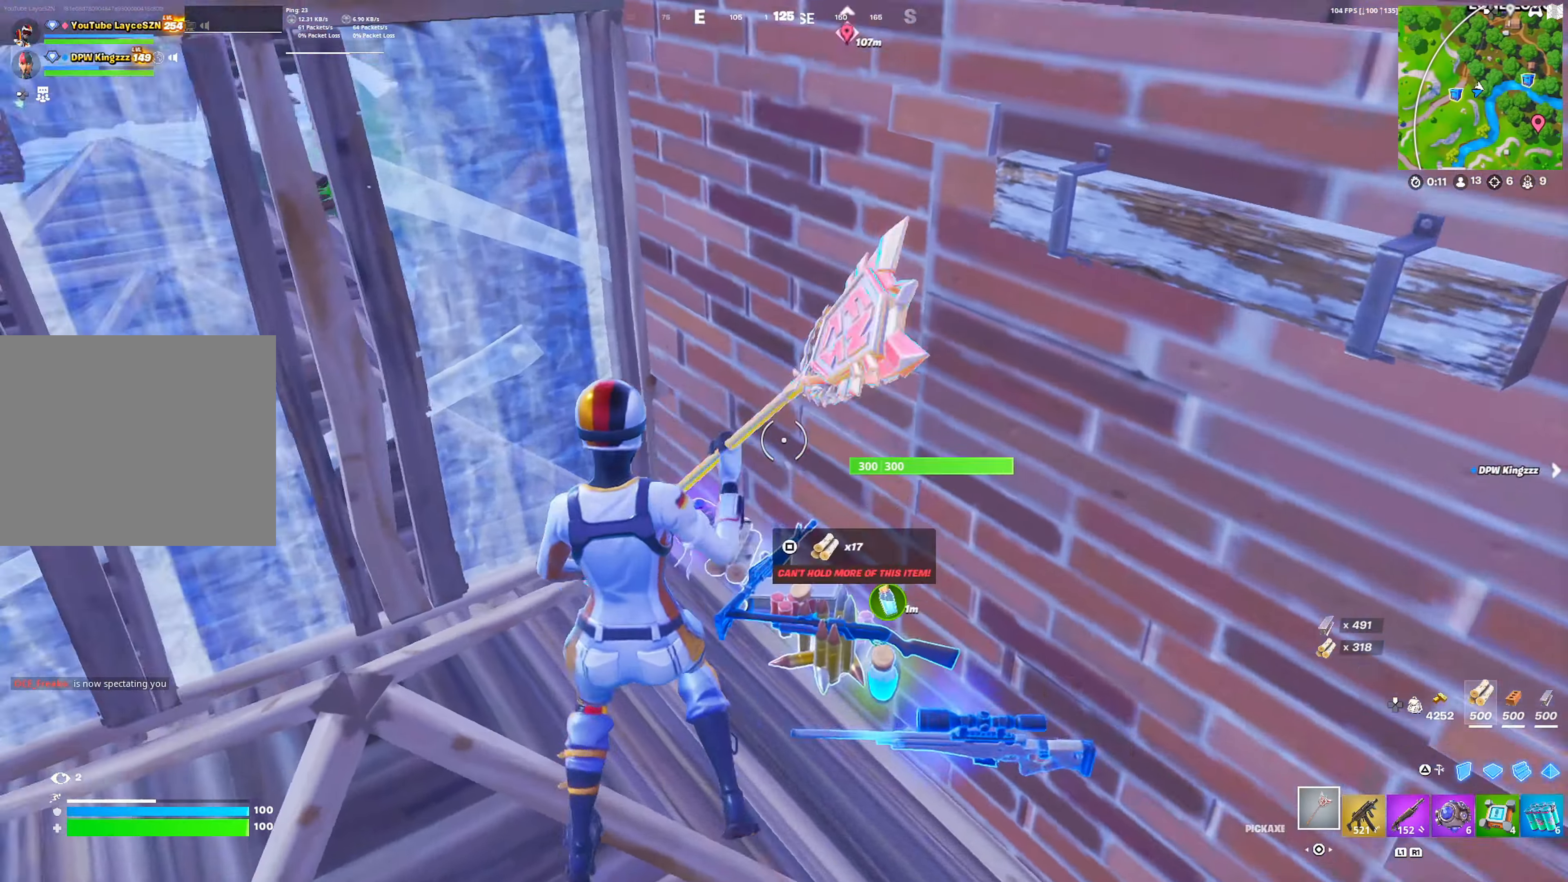
{"buttons": [], "left_stick": "up", "right_stick": "right", "events": [[17, "SQUARE", "down"], [50, "left_stick", "up"], [83, "SQUARE", "up"], [167, "CROSS", "down"], [167, "R1", "down"], [267, "CROSS", "up"], [267, "R1", "up"], [333, "right_stick", "right"]]}
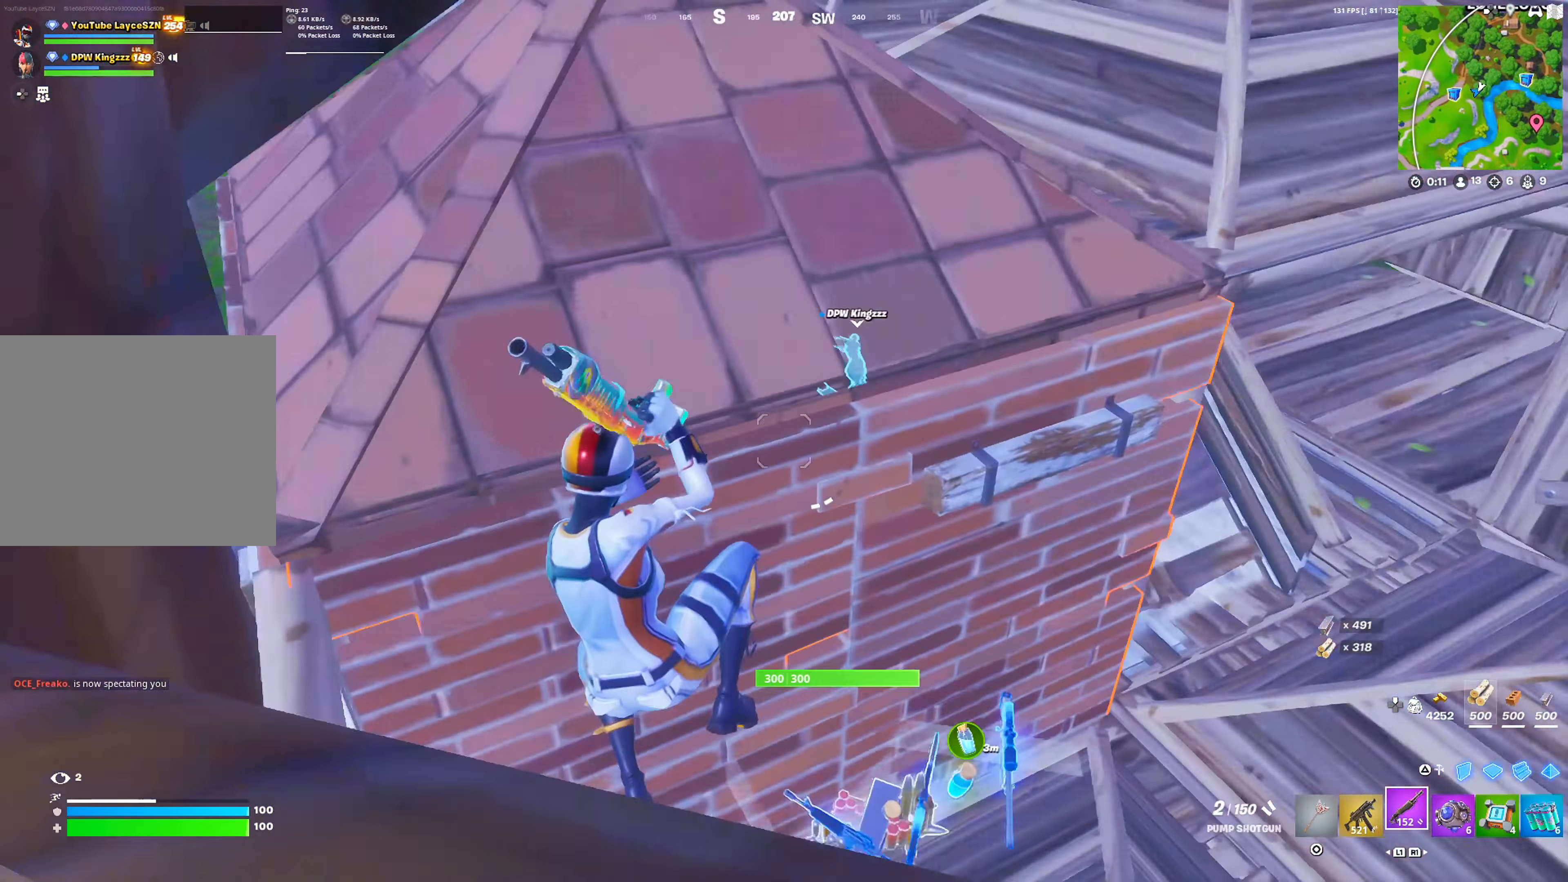
{"buttons": [], "left_stick": "up", "right_stick": "right", "events": [[83, "TRIANGLE", "down"], [100, "left_stick", "up-left"], [150, "TRIANGLE", "up"], [183, "R2", "down"], [183, "right_stick", "center"], [283, "R2", "up"], [350, "left_stick", "up"], [383, "R1", "down"], [450, "L1", "down"], [450, "R1", "up"], [450, "right_stick", "right"], [483, "L1", "up"]]}
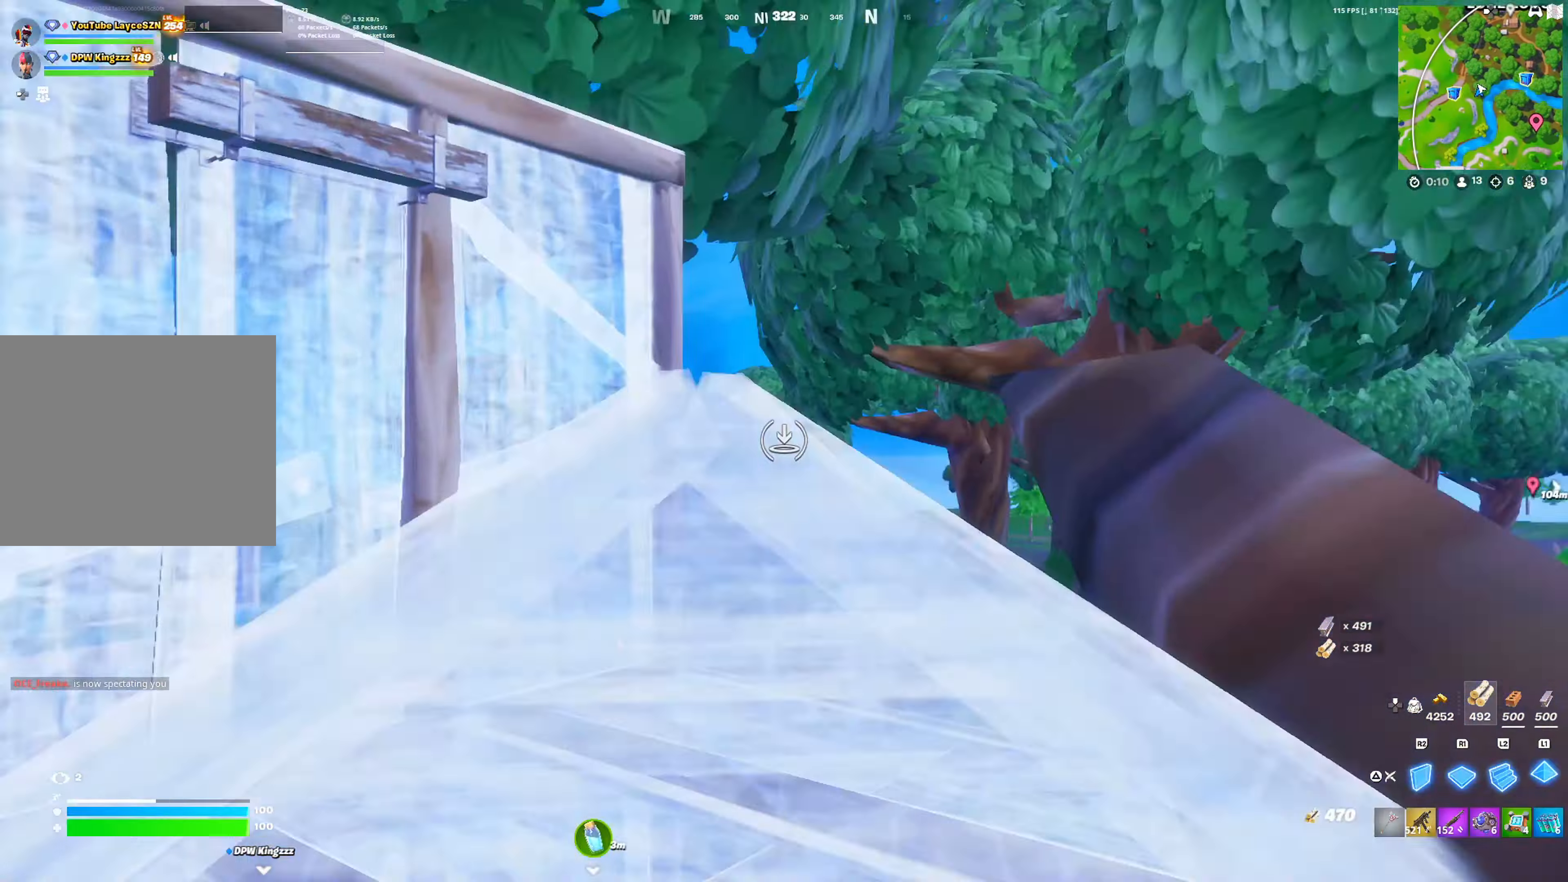
{"buttons": [], "left_stick": "up", "right_stick": "center", "events": [[33, "R2", "down"], [50, "L1", "down"], [50, "right_stick", "left"], [67, "L1", "up"], [100, "right_stick", "center"], [133, "left_stick", "up-right"], [167, "R2", "up"], [200, "CIRCLE", "down"], [300, "CIRCLE", "up"], [367, "left_stick", "up"]]}
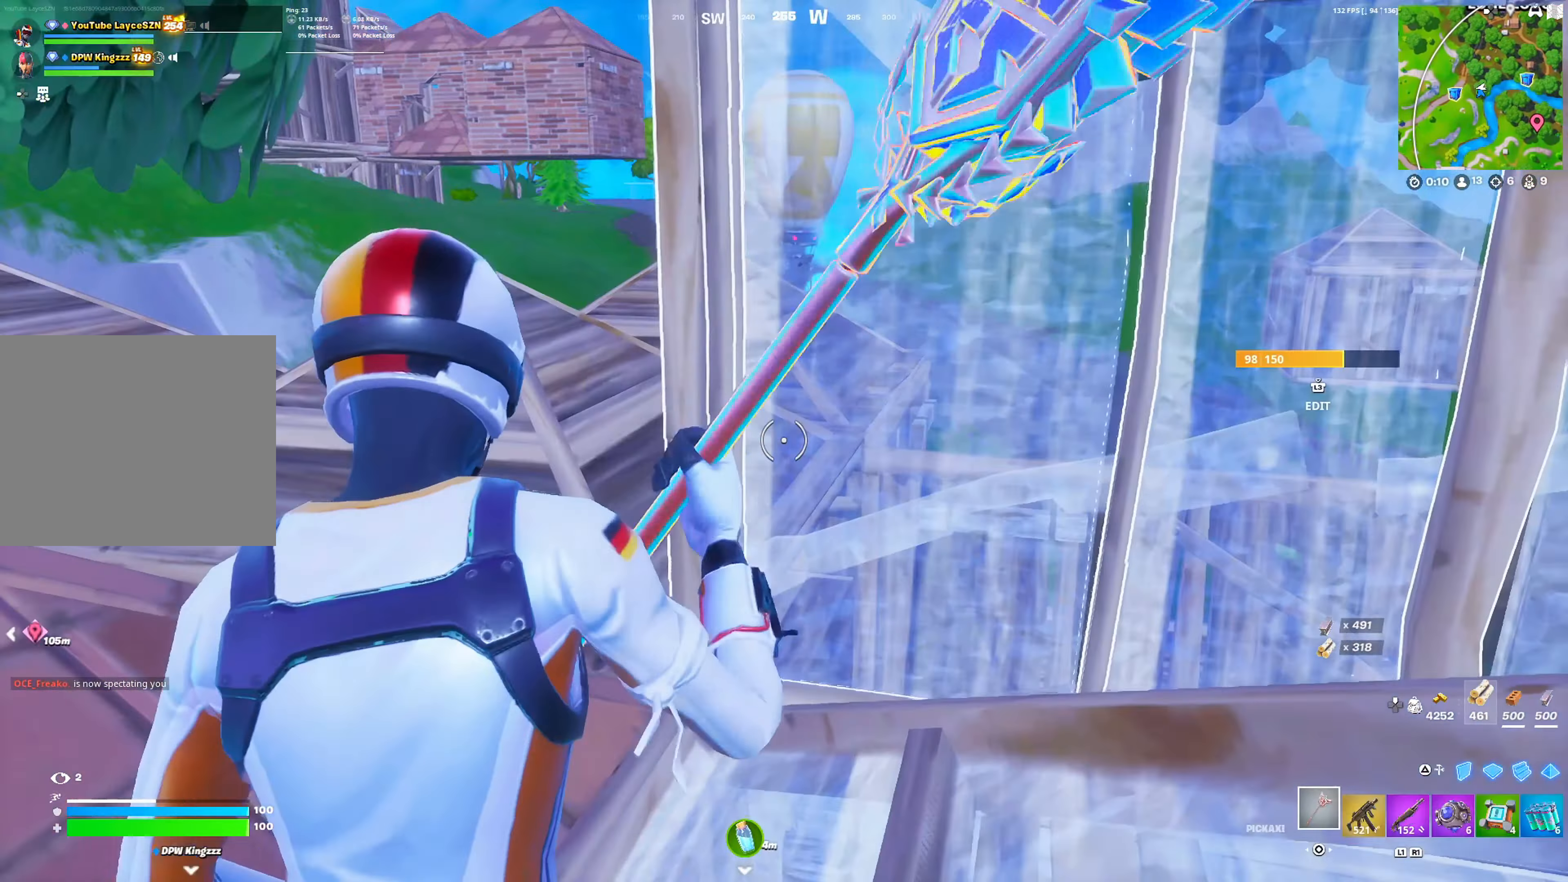
{"buttons": ["DPAD_RIGHT"], "left_stick": "up", "right_stick": "center", "events": [[67, "R1", "down"], [133, "R1", "up"], [133, "left_stick", "up-left"], [183, "CROSS", "down"], [183, "DPAD_RIGHT", "down"], [283, "CROSS", "up"], [283, "left_stick", "up"]]}
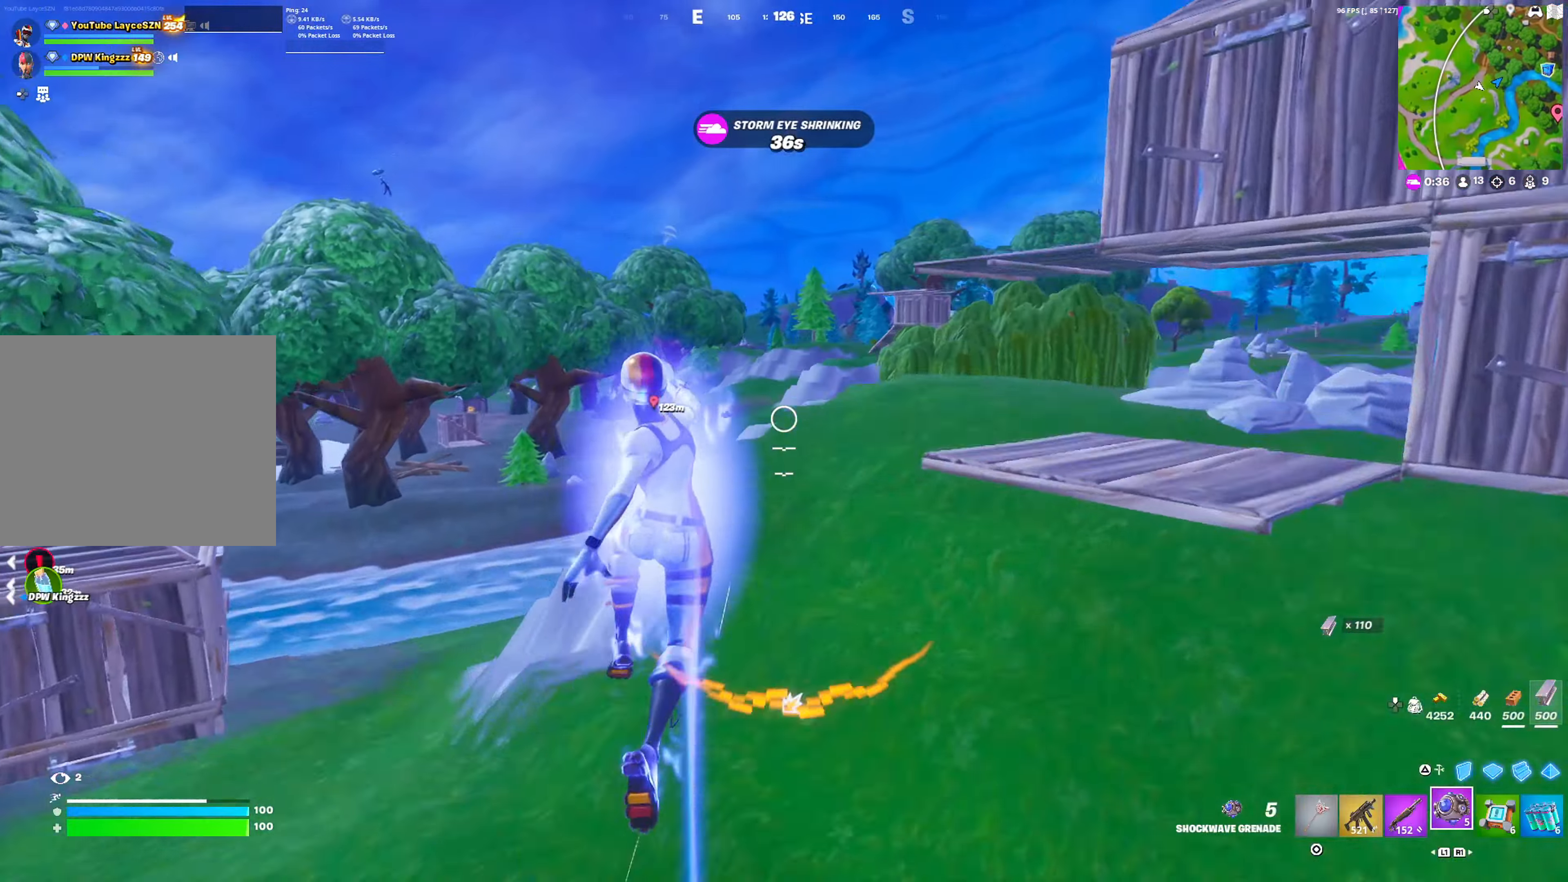
{"buttons": ["DPAD_RIGHT"], "left_stick": "left", "right_stick": "center", "events": [[117, "L1", "down"], [183, "left_stick", "up-left"], [217, "L1", "up"], [283, "left_stick", "left"]]}
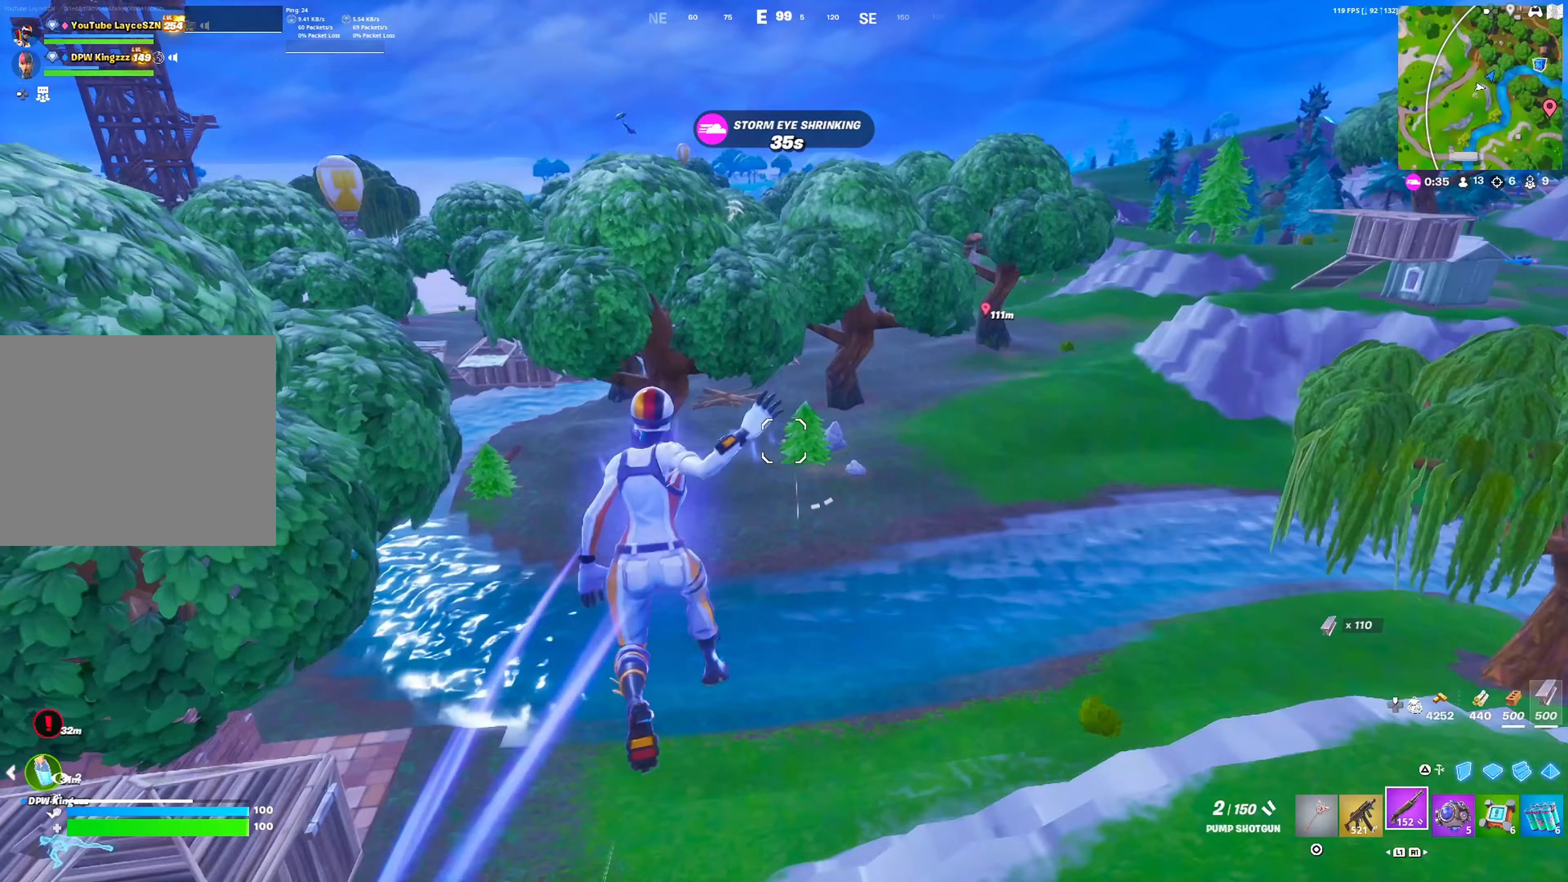
{"buttons": ["DPAD_RIGHT"], "left_stick": "left", "right_stick": "center", "events": []}
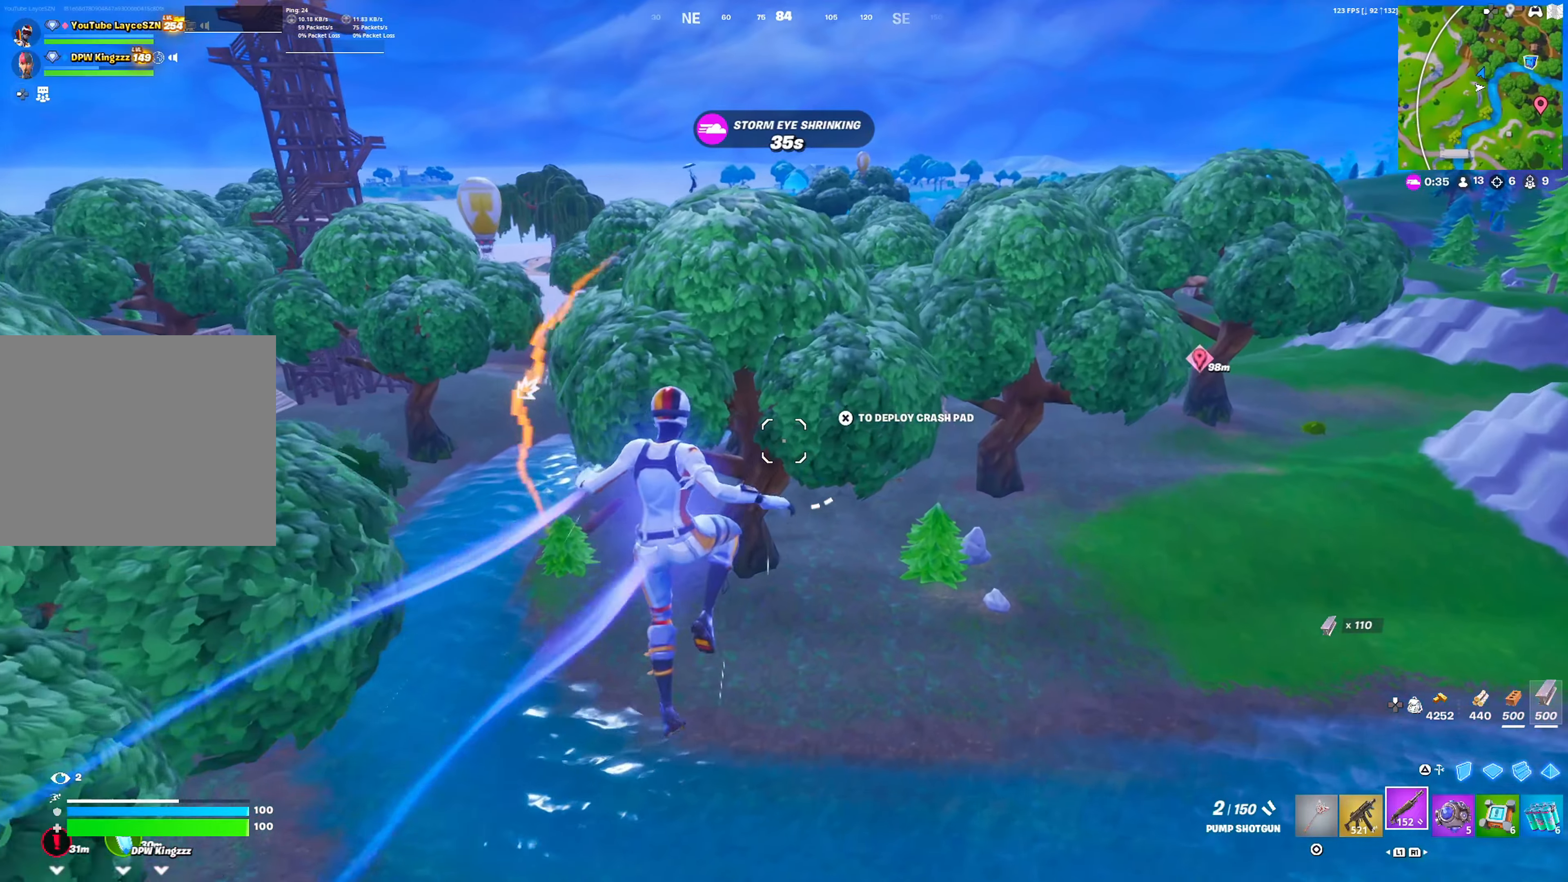
{"buttons": ["DPAD_RIGHT"], "left_stick": "left", "right_stick": "center", "events": []}
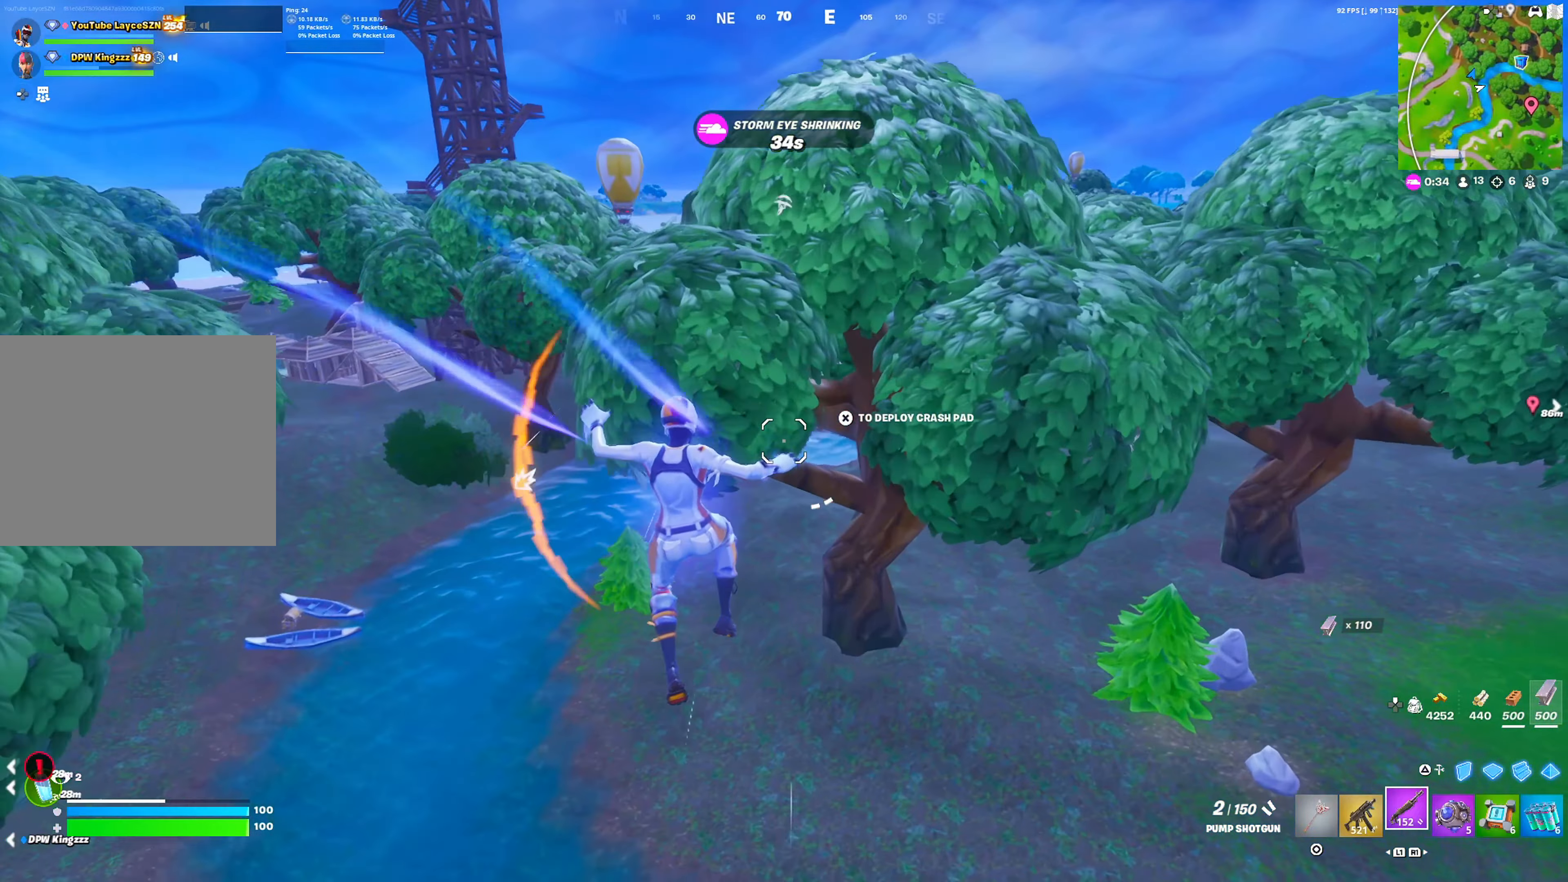
{"buttons": ["DPAD_RIGHT"], "left_stick": "up-left", "right_stick": "center", "events": [[133, "R3", "down"], [217, "R3", "up"], [333, "left_stick", "up-left"]]}
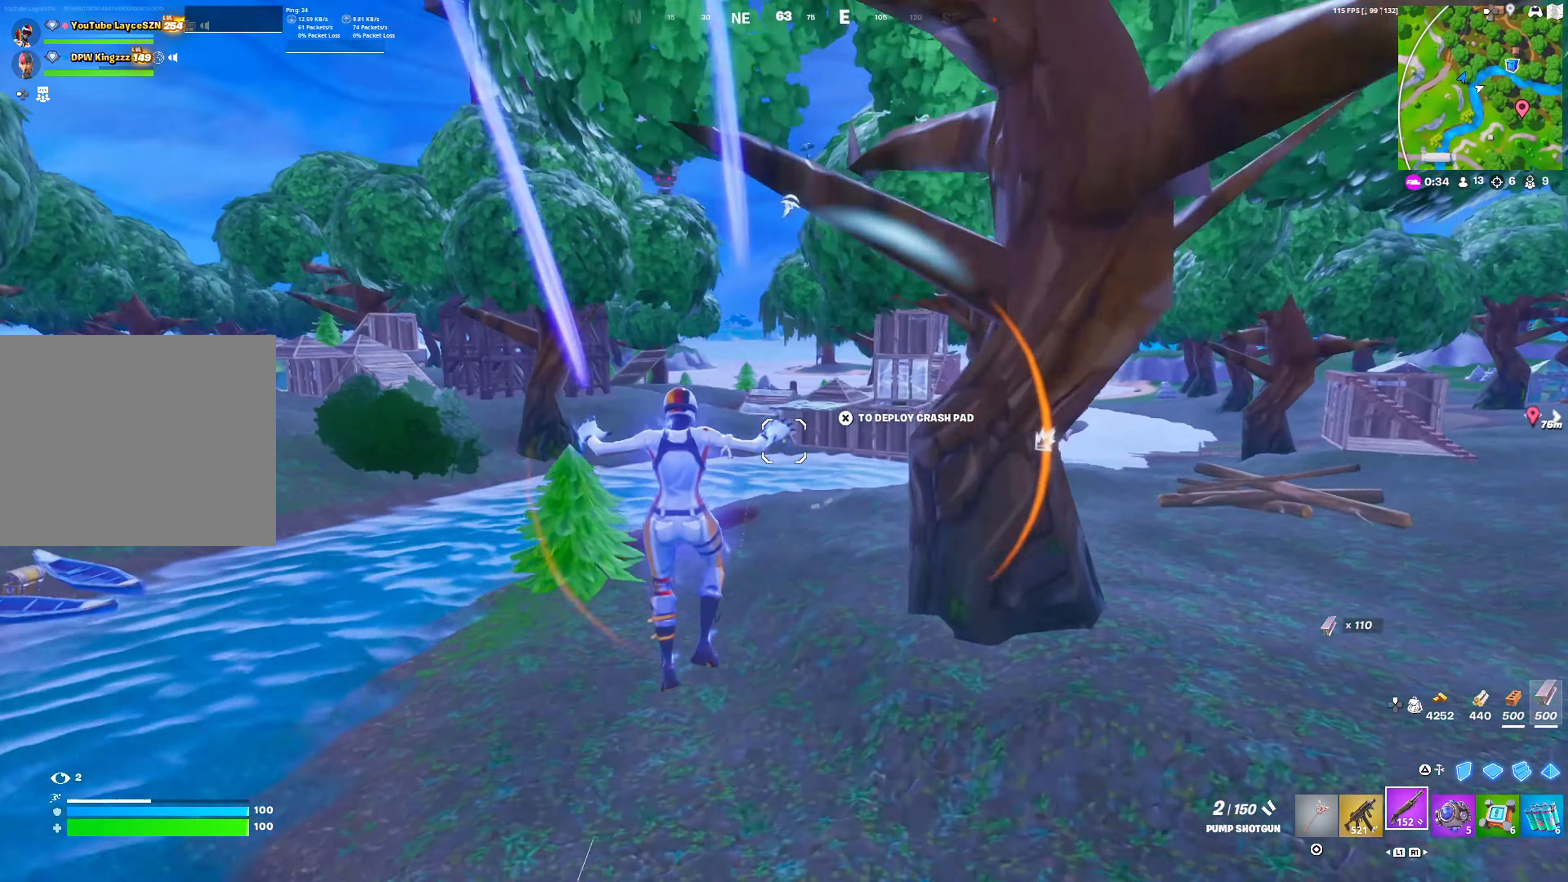
{"buttons": ["DPAD_RIGHT"], "left_stick": "up-left", "right_stick": "center", "events": [[167, "left_stick", "up"], [217, "CROSS", "down"], [367, "CROSS", "up"], [483, "left_stick", "up-left"]]}
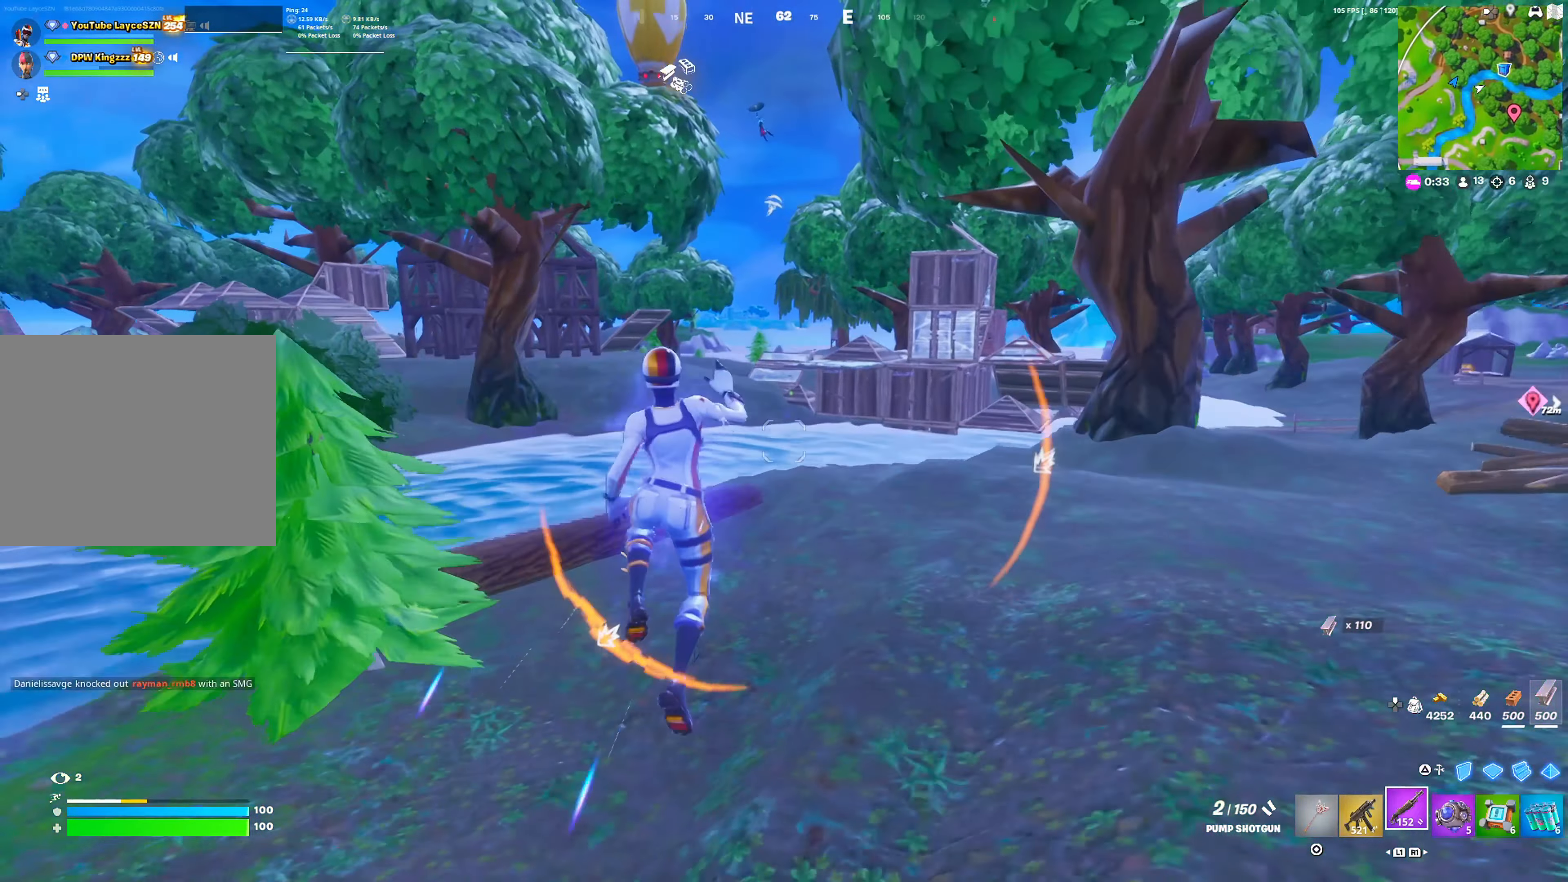
{"buttons": ["DPAD_RIGHT"], "left_stick": "up", "right_stick": "center", "events": [[150, "R3", "down"], [233, "R3", "up"], [300, "left_stick", "up"]]}
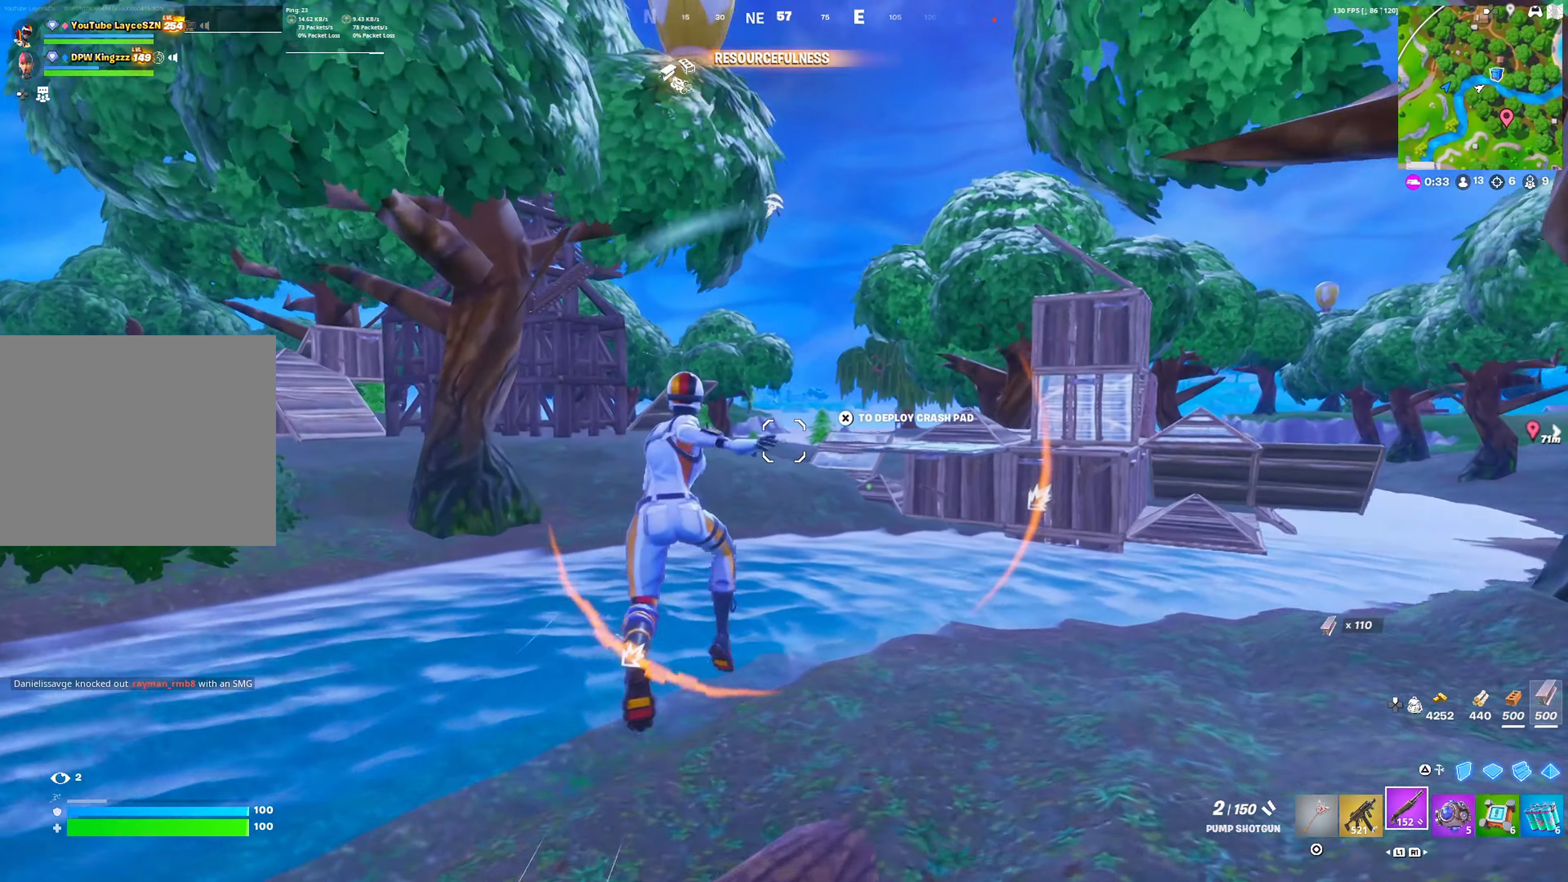
{"buttons": ["DPAD_RIGHT"], "left_stick": "up-left", "right_stick": "center", "events": [[183, "left_stick", "up-left"], [350, "CROSS", "down"], [500, "CROSS", "up"]]}
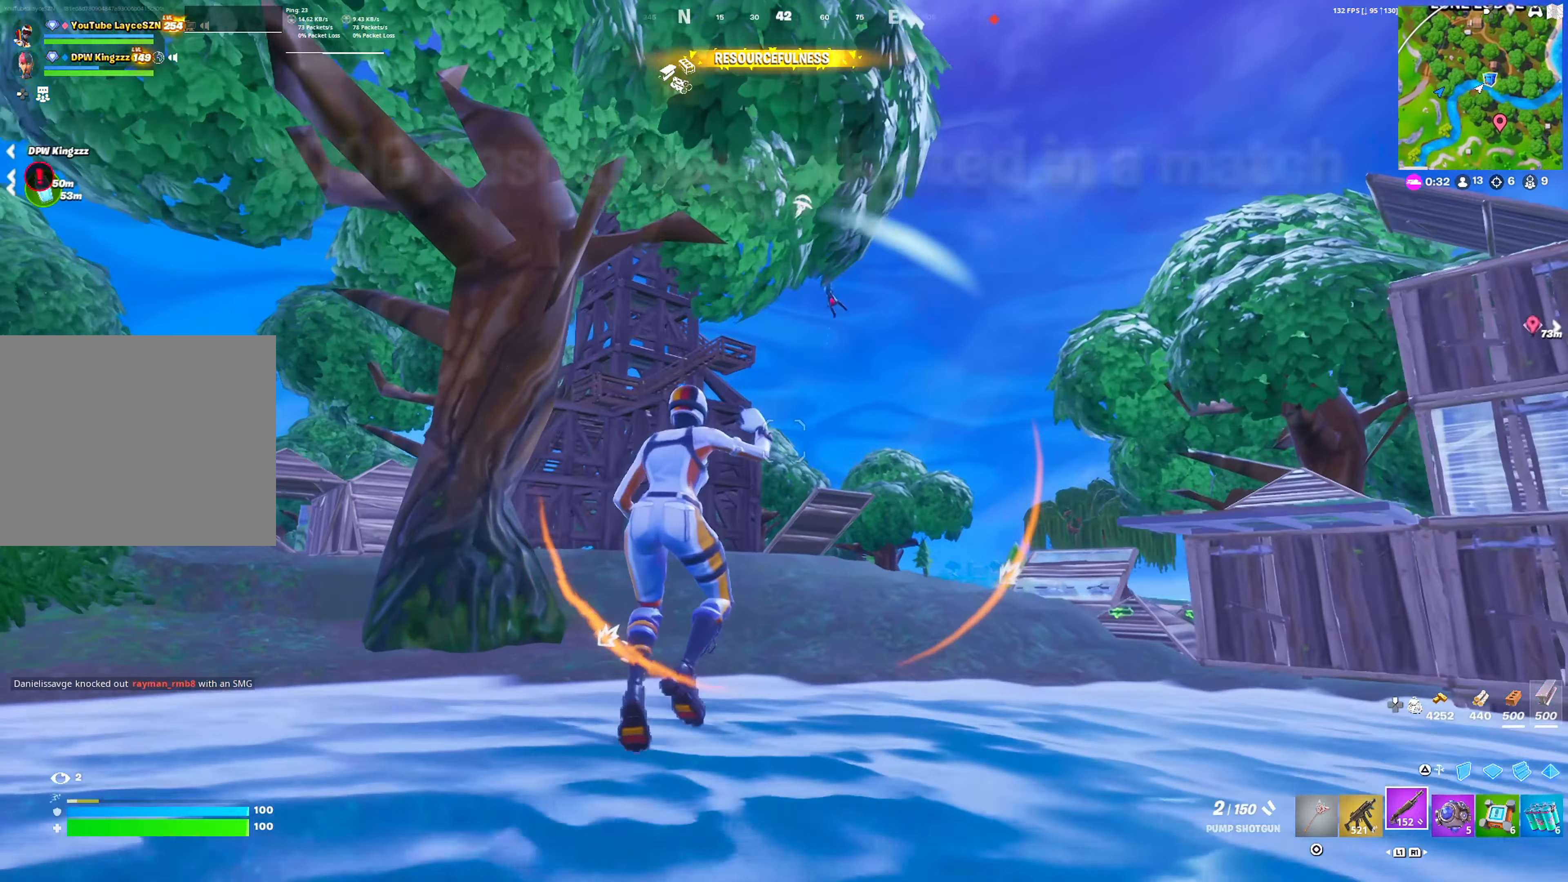
{"buttons": ["R3", "DPAD_RIGHT"], "left_stick": "up", "right_stick": "center", "events": [[200, "left_stick", "up"], [500, "R3", "down"]]}
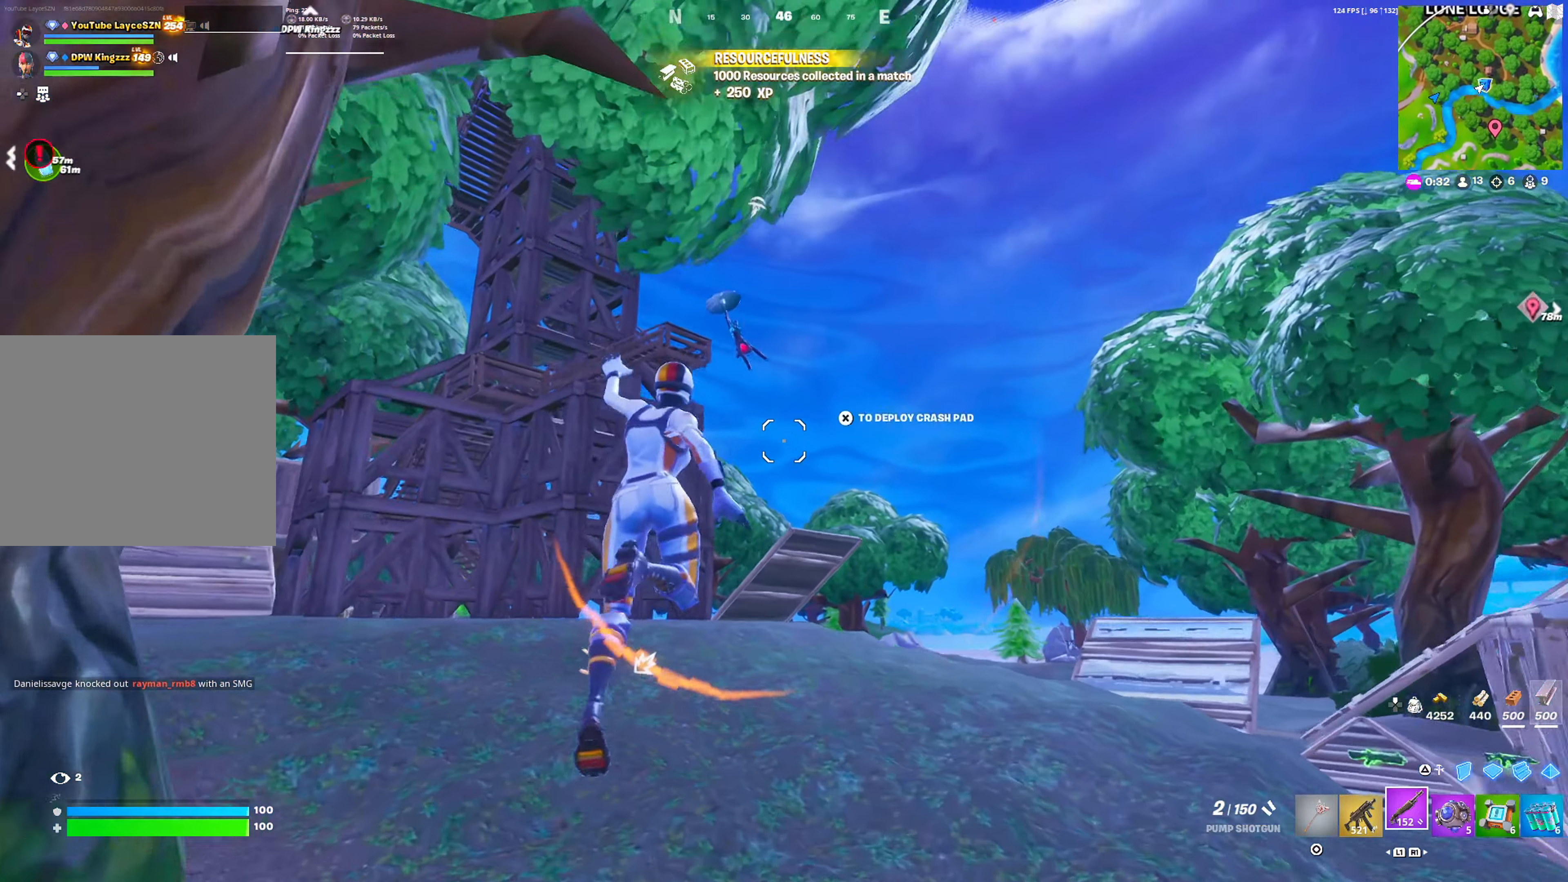
{"buttons": [], "left_stick": "up-left", "right_stick": "center", "events": [[83, "left_stick", "up-left"], [100, "R3", "up"], [317, "DPAD_RIGHT", "up"]]}
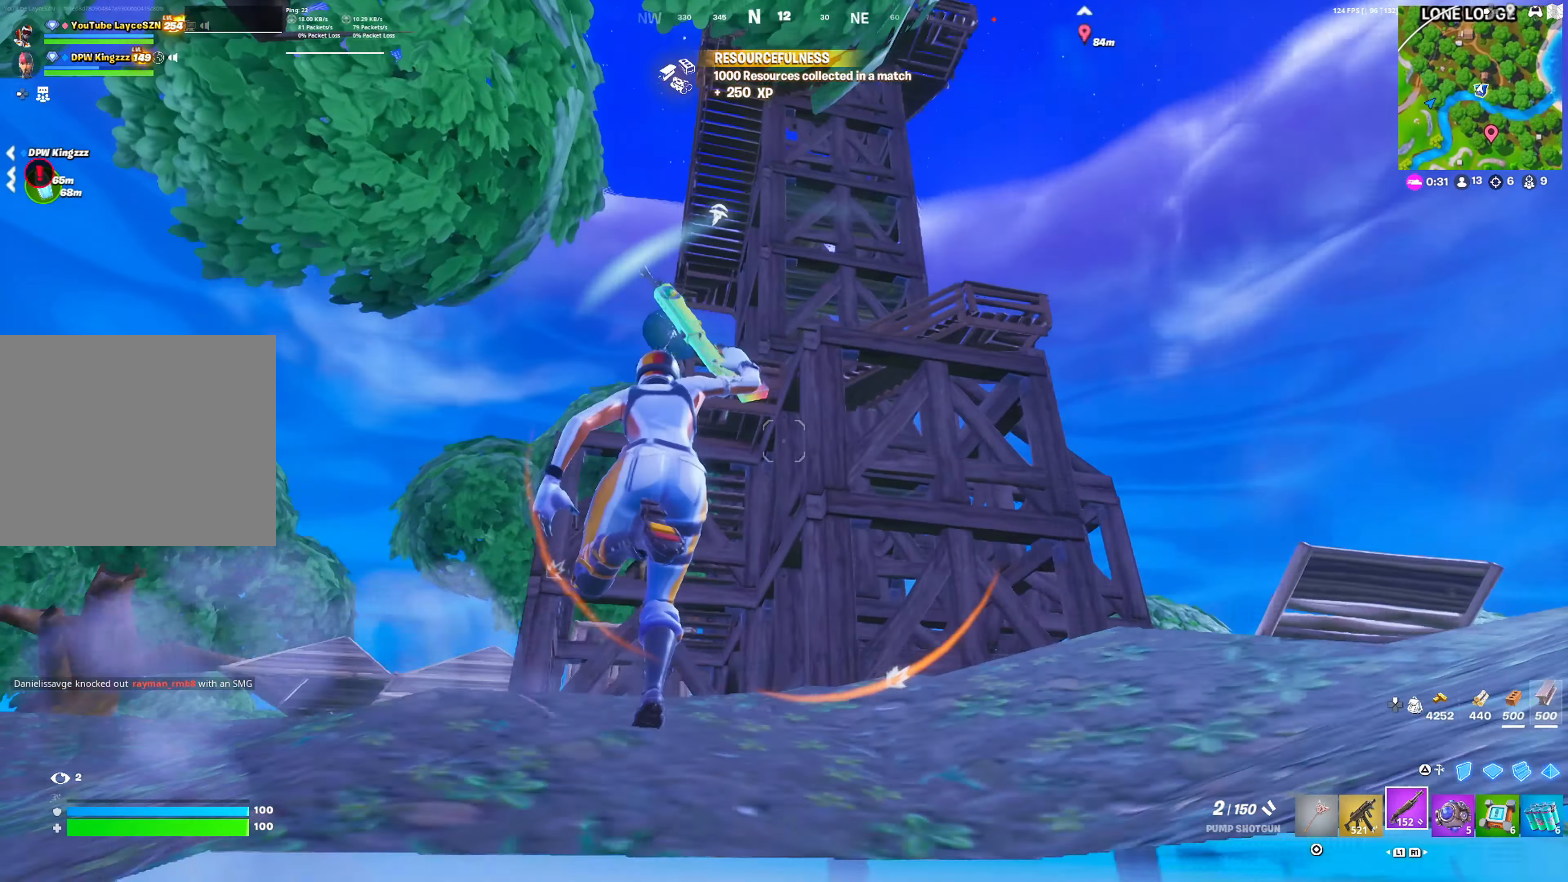
{"buttons": ["R2"], "left_stick": "up", "right_stick": "center", "events": [[50, "CROSS", "down"], [183, "CROSS", "up"], [500, "R2", "down"], [500, "left_stick", "up"]]}
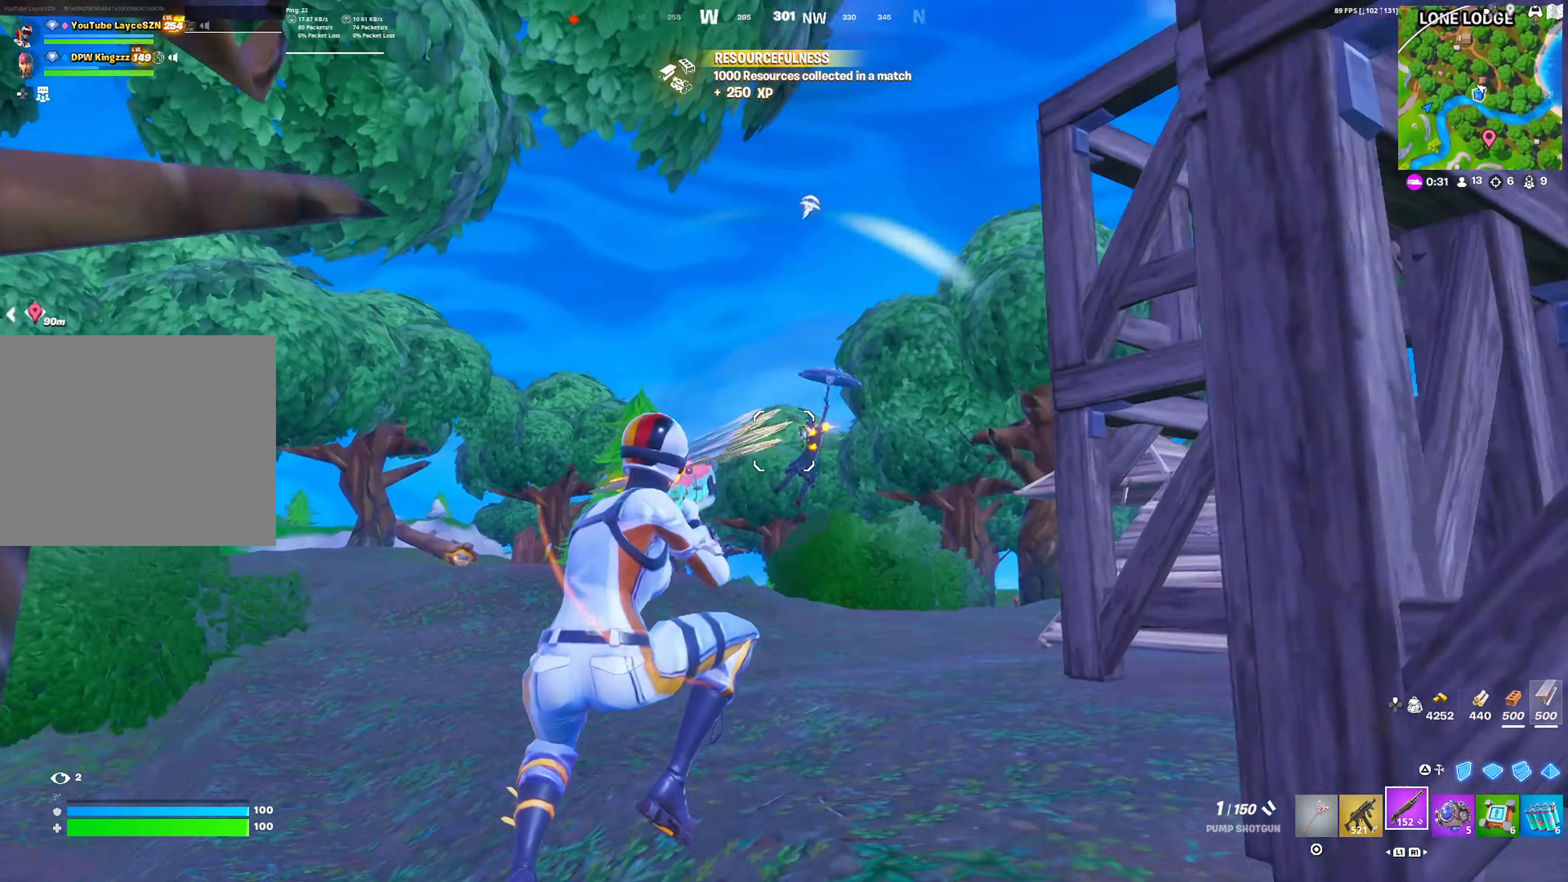
{"buttons": ["L2"], "left_stick": "up", "right_stick": "center", "events": [[33, "L1", "down"], [100, "L1", "up"], [100, "R2", "up"], [433, "L2", "down"]]}
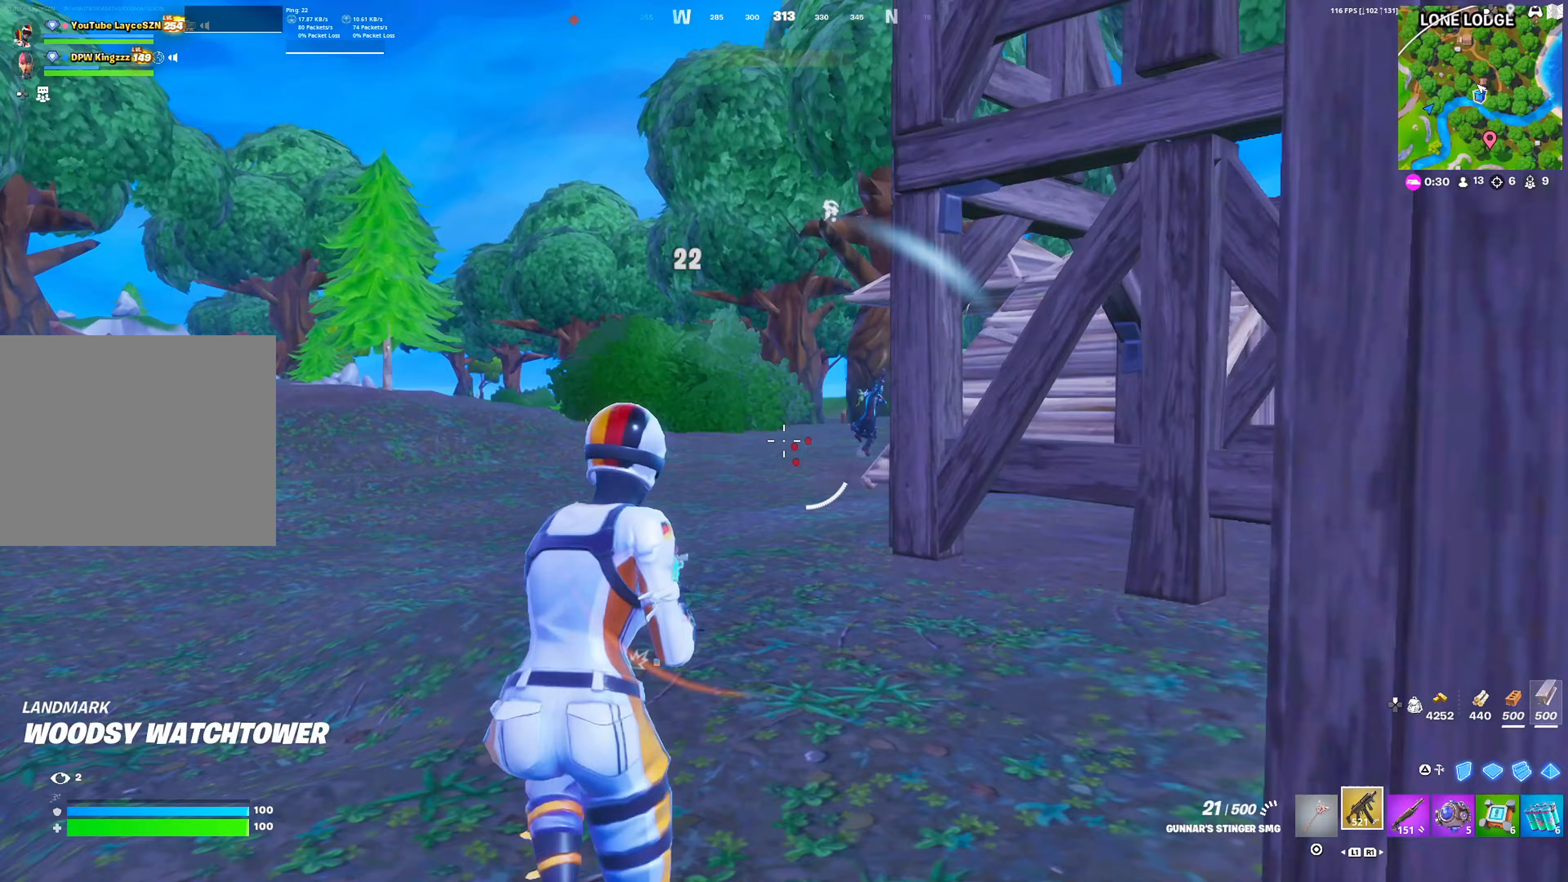
{"buttons": [], "left_stick": "up", "right_stick": "center", "events": [[100, "R2", "down"], [183, "L2", "up"], [233, "TRIANGLE", "down"], [250, "R2", "up"], [283, "TRIANGLE", "up"], [333, "CROSS", "down"], [467, "CROSS", "up"]]}
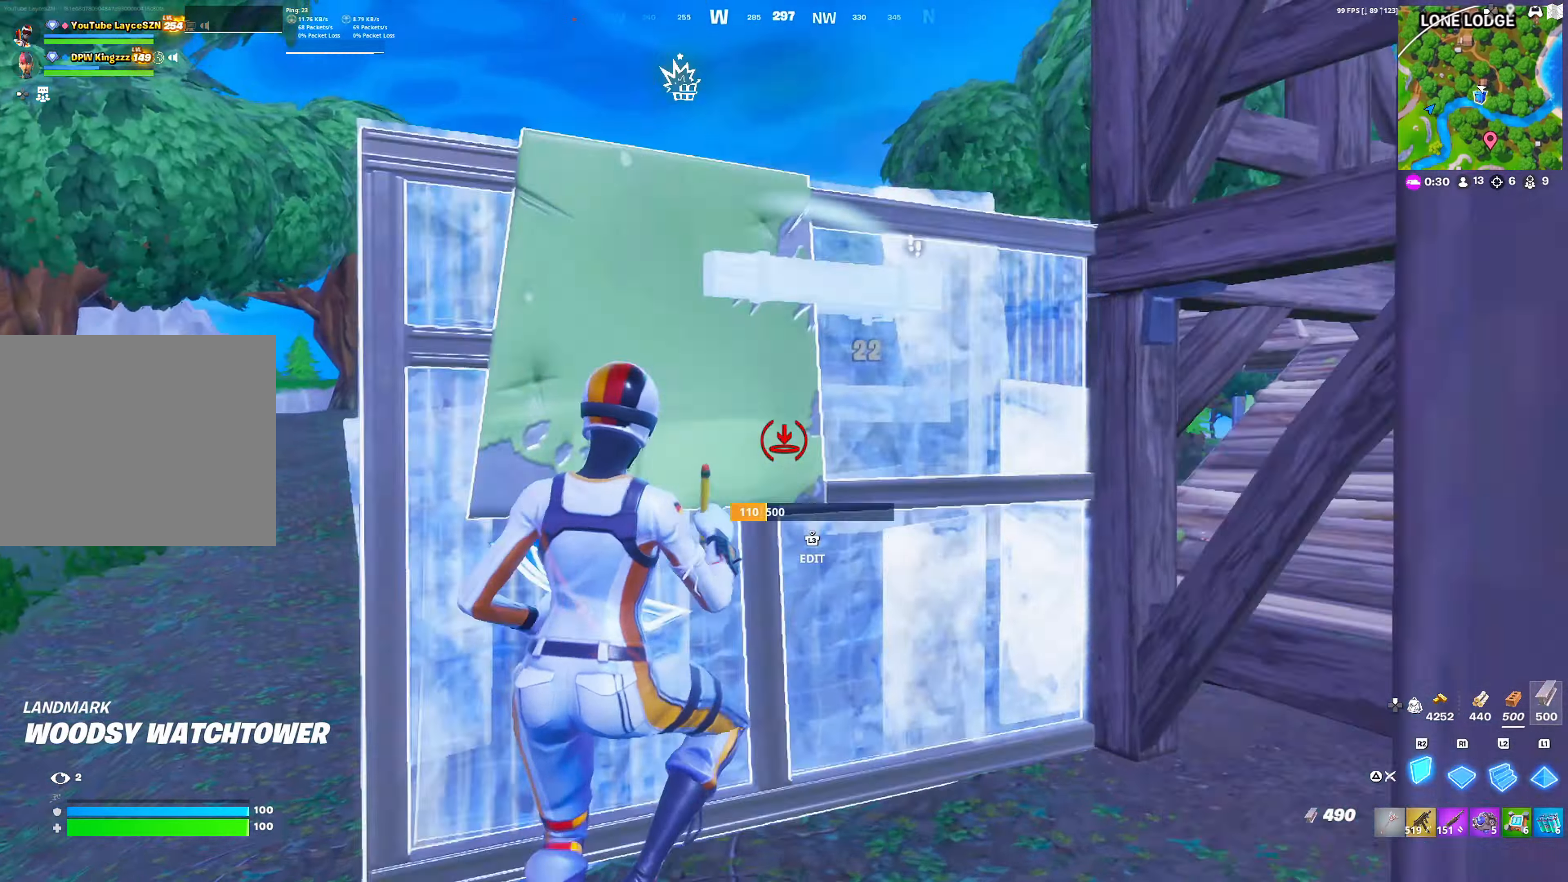
{"buttons": ["DPAD_RIGHT"], "left_stick": "up-left", "right_stick": "right", "events": [[50, "L2", "down"], [100, "right_stick", "up"], [150, "right_stick", "center"], [217, "TRIANGLE", "down"], [267, "L2", "up"], [267, "TRIANGLE", "up"], [317, "R1", "down"], [350, "left_stick", "up-left"], [417, "DPAD_RIGHT", "down"], [433, "R1", "up"], [483, "right_stick", "right"]]}